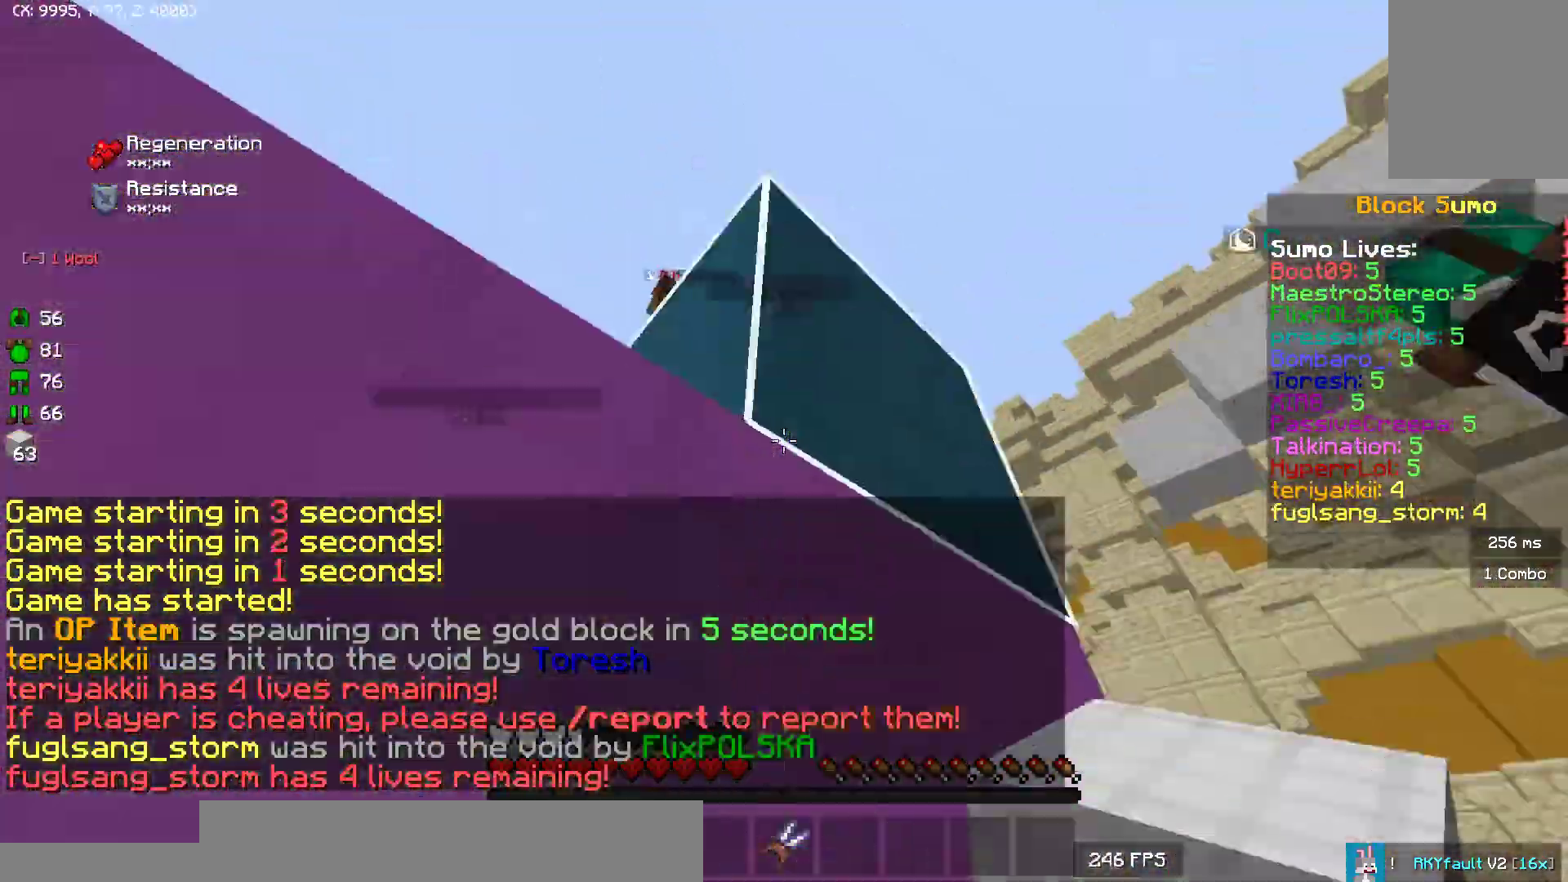
Gameplay with keyboard and mouse; each line is a JSON object with the keys and mouse buttons held at the frame after it. "events" lists presses ("down") and releases ("up") of "a", "d", "s", "w", "mouse_left" and "mouse_right" between this image and that frame as [ms after this image, input, new state], when the widget could be followed in between. "mouse_left", "mouse_right" = the "left", "right" buttons of the "mouse" list. No other keys are recorded. Fast repeated clicks can show as one long hold. Mouse movement is not recorded.
{"keys": [], "mouse": [], "events": [[33, "mouse_left", "up"], [67, "a", "up"], [117, "mouse_left", "down"], [200, "mouse_left", "up"], [283, "mouse_left", "down"], [350, "mouse_left", "up"]]}
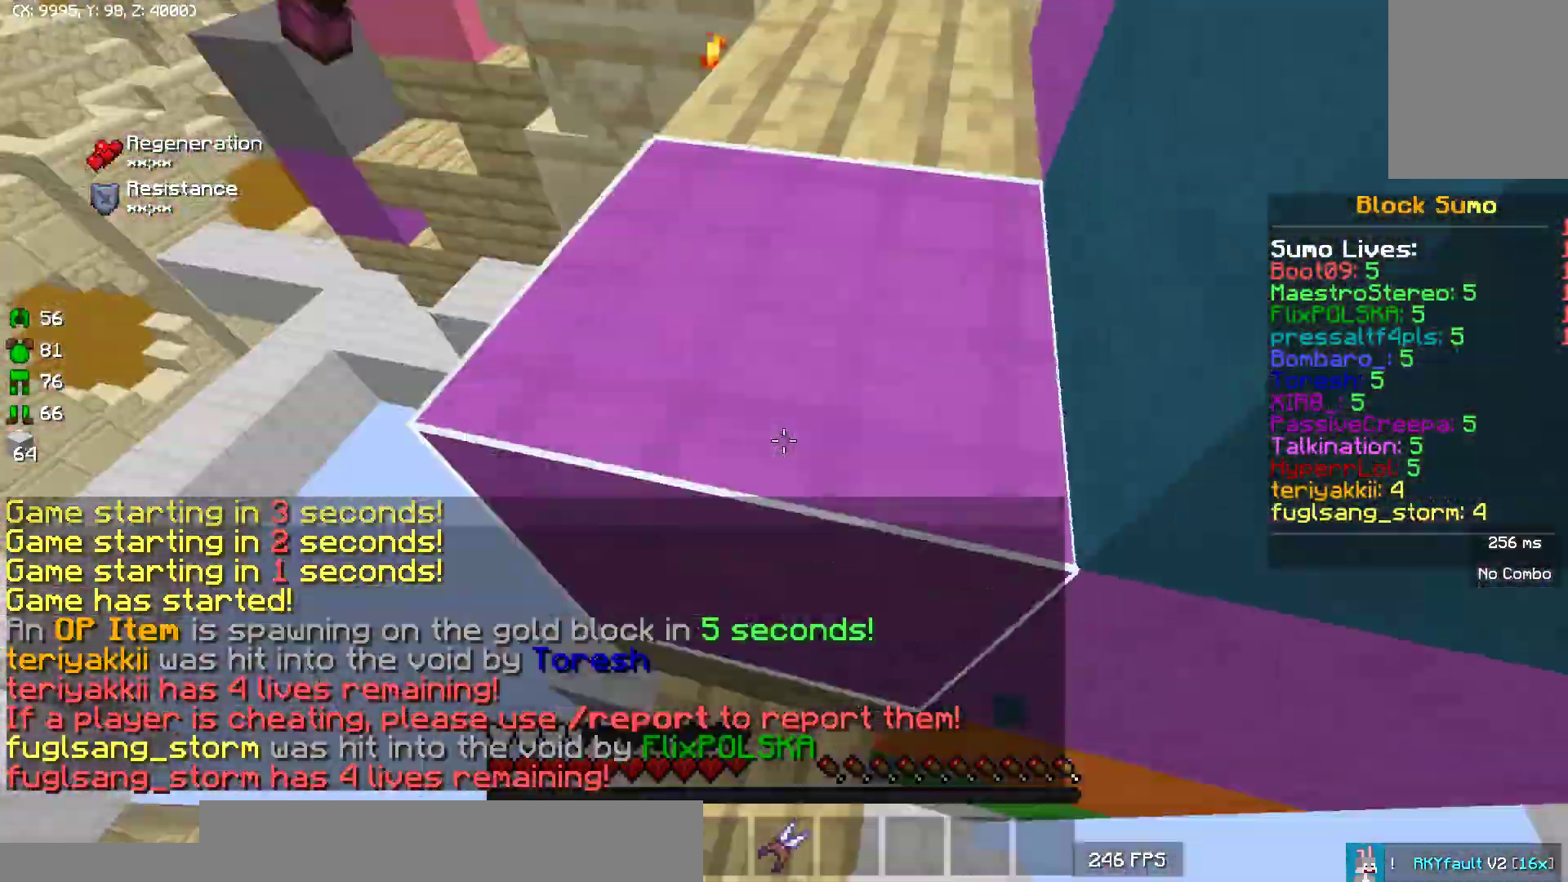
{"keys": ["w"], "mouse": [], "events": [[133, "mouse_right", "down"], [200, "mouse_right", "up"], [283, "w", "down"]]}
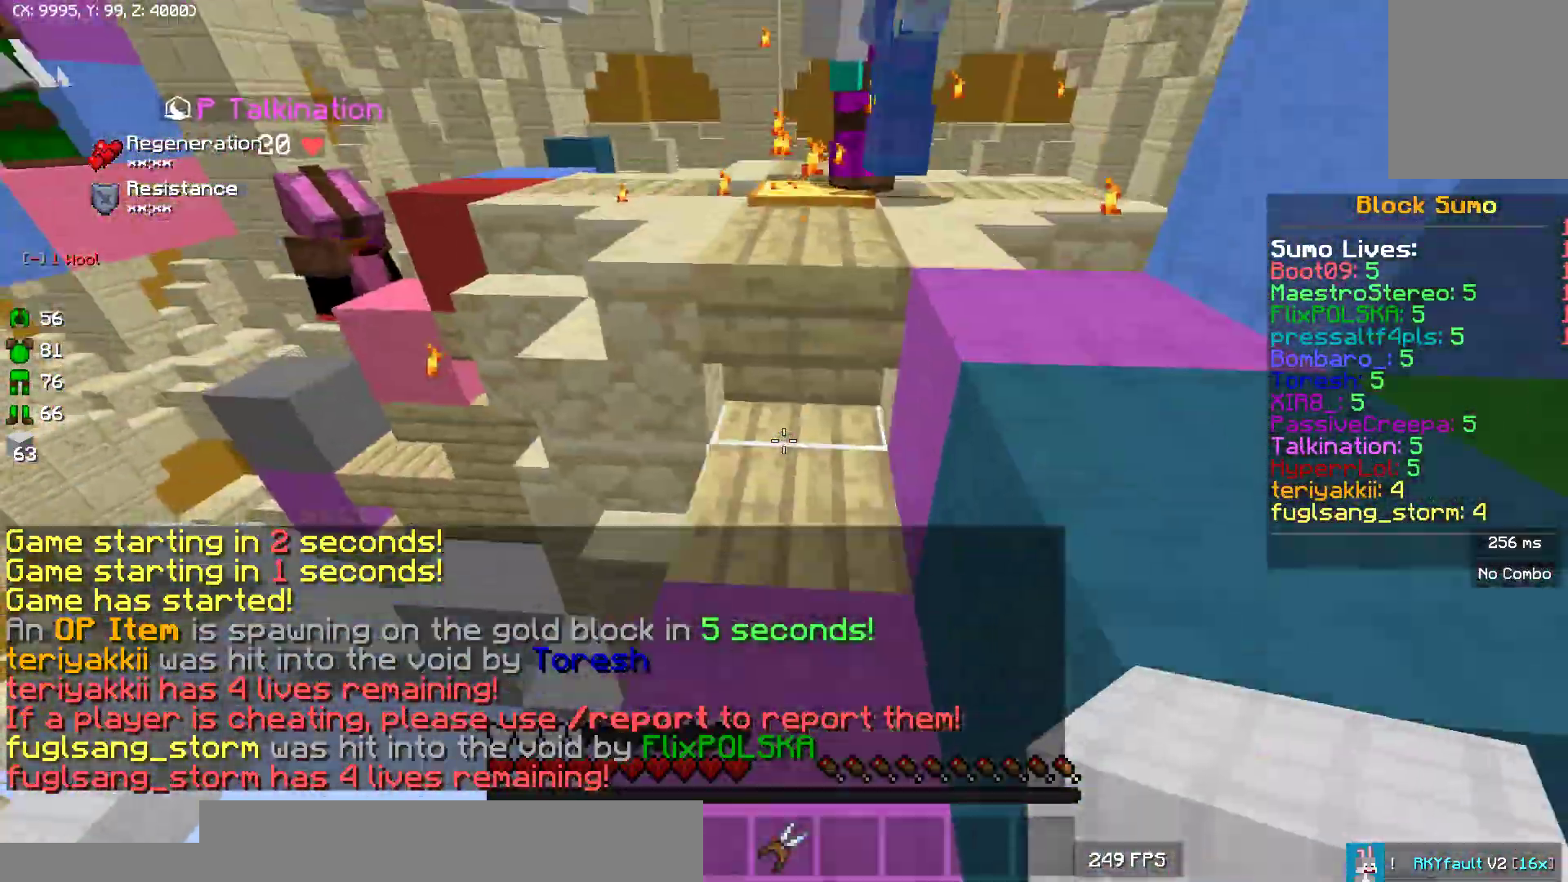
{"keys": ["w"], "mouse": ["left"], "events": [[433, "mouse_left", "down"]]}
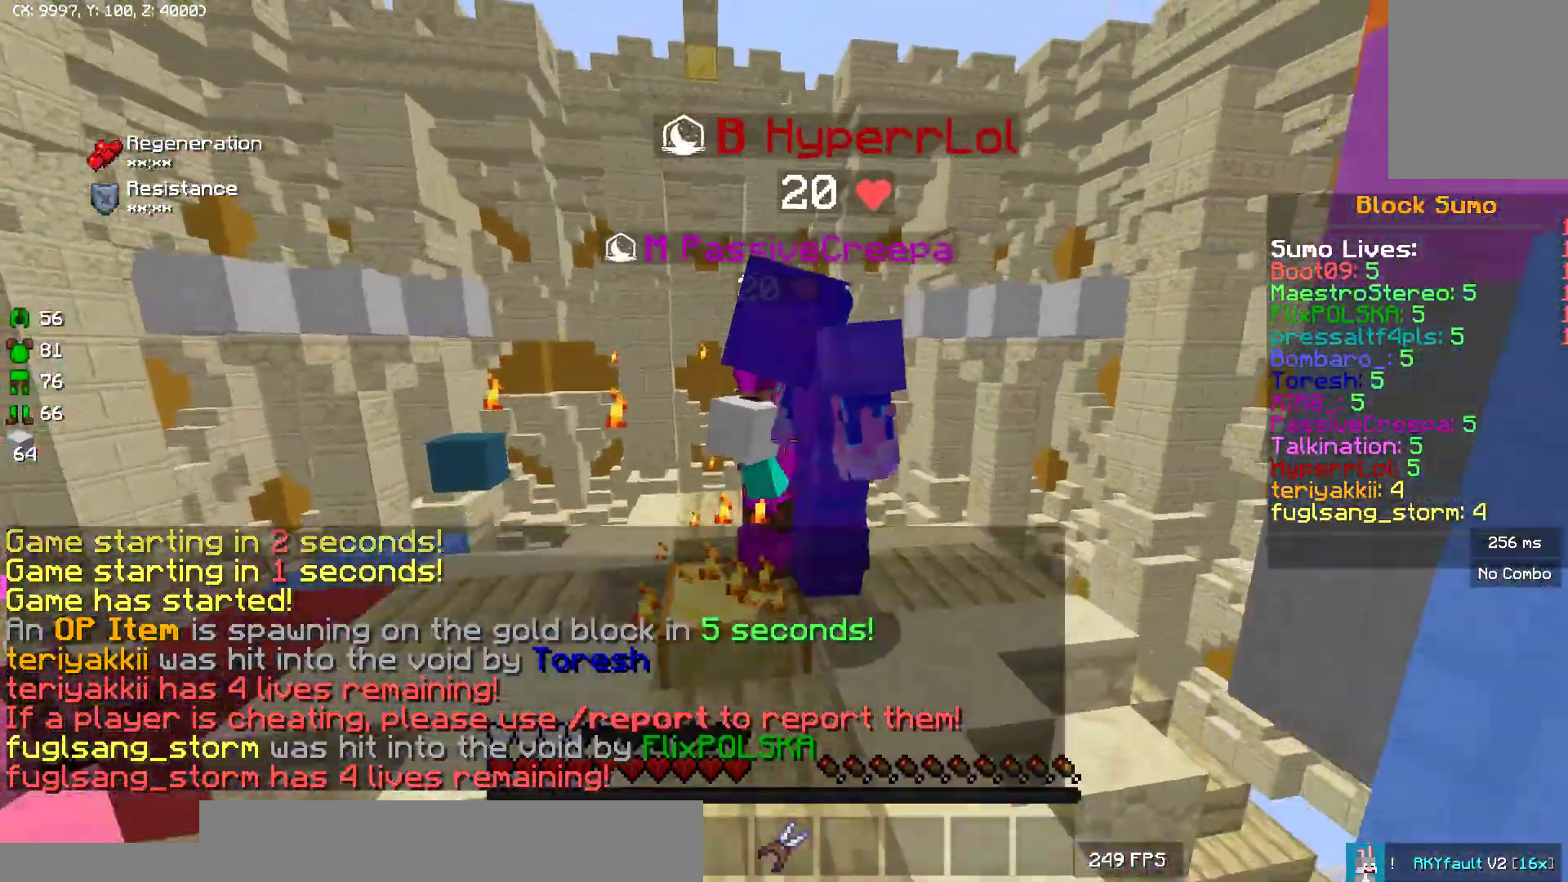
{"keys": ["w"], "mouse": ["left"], "events": [[17, "mouse_left", "up"], [17, "w", "up"], [50, "mouse_left", "down"], [67, "mouse_left", "up"], [117, "w", "down"], [150, "mouse_left", "down"], [167, "mouse_left", "up"], [200, "mouse_left", "down"], [200, "w", "up"], [250, "w", "down"], [267, "mouse_left", "up"], [283, "mouse_left", "down"], [300, "mouse_left", "up"], [300, "w", "up"], [333, "mouse_left", "down"], [367, "mouse_left", "up"], [383, "w", "down"], [400, "mouse_left", "down"], [417, "mouse_left", "up"], [450, "w", "up"], [467, "mouse_left", "down"], [500, "w", "down"]]}
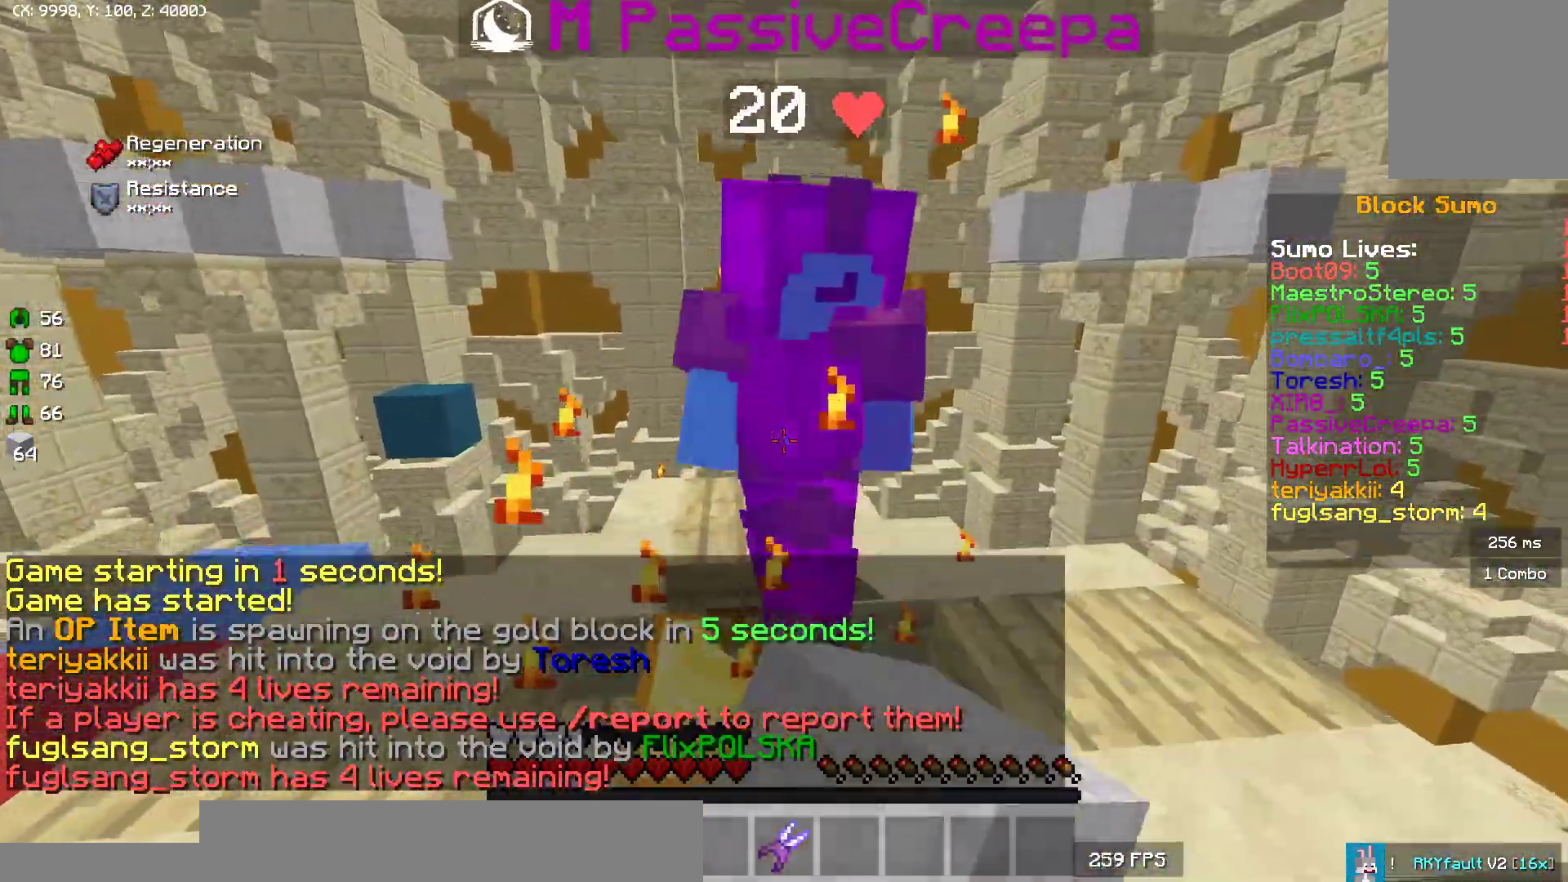
{"keys": [], "mouse": ["left"], "events": [[17, "mouse_left", "up"], [33, "w", "up"], [83, "mouse_left", "down"], [83, "w", "down"], [117, "mouse_left", "up"], [150, "mouse_left", "down"], [150, "w", "up"], [167, "mouse_left", "up"], [200, "mouse_left", "down"], [217, "w", "down"], [250, "mouse_left", "up"], [267, "mouse_left", "down"], [267, "w", "up"], [283, "mouse_left", "up"], [317, "mouse_left", "down"], [333, "w", "down"], [383, "mouse_left", "up"], [383, "w", "up"], [433, "w", "down"], [483, "mouse_left", "down"], [500, "w", "up"]]}
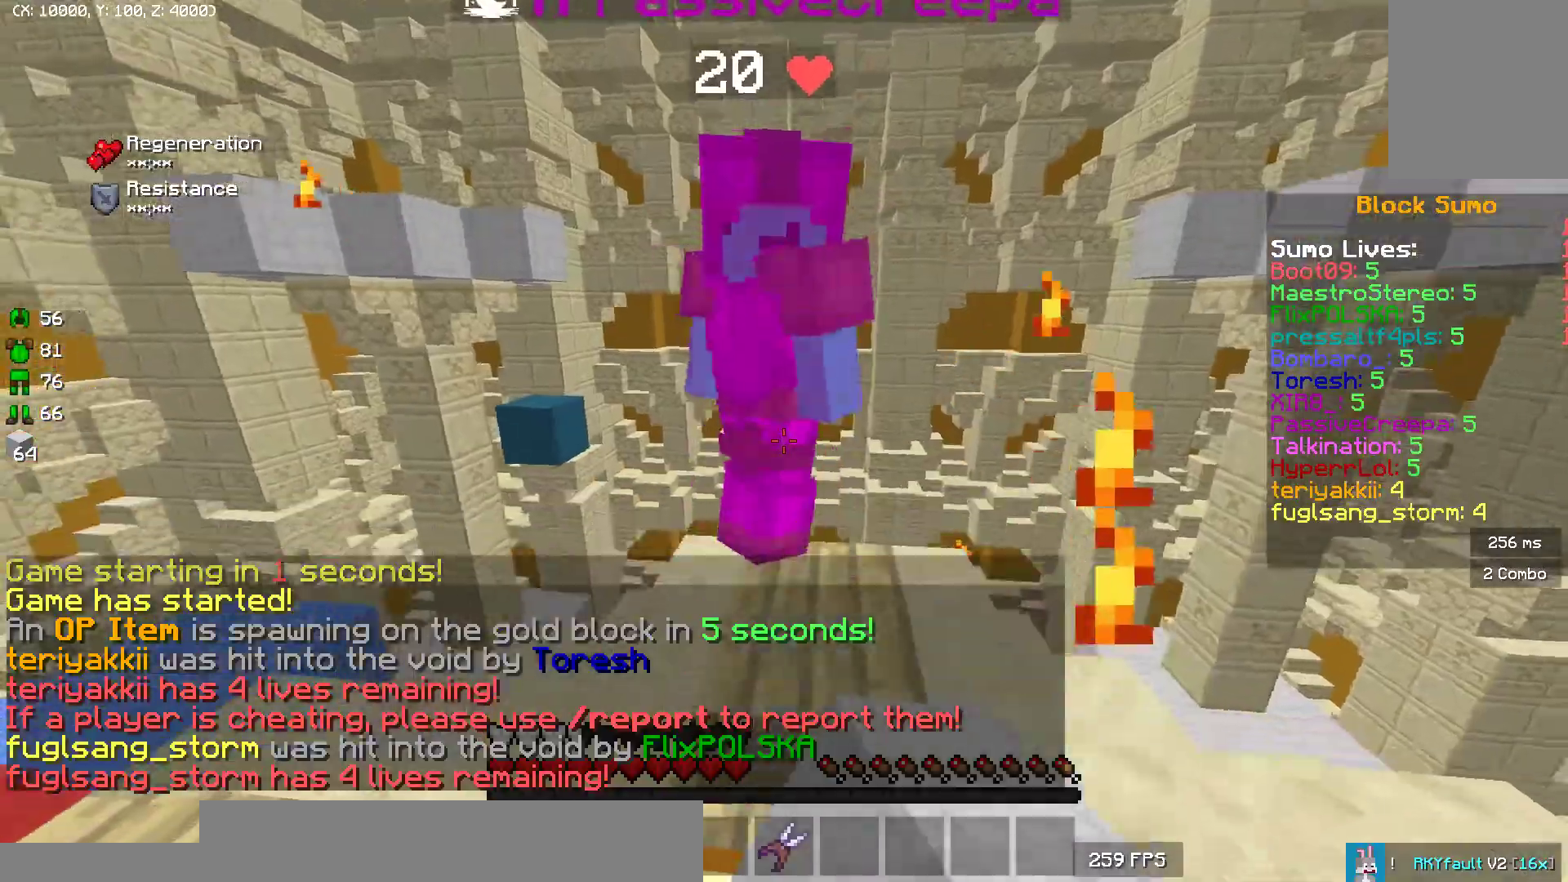
{"keys": ["s"], "mouse": [], "events": [[17, "mouse_left", "up"], [33, "w", "down"], [117, "w", "up"], [150, "w", "down"], [217, "w", "up"], [250, "mouse_right", "down"], [317, "mouse_right", "up"], [317, "s", "down"], [367, "mouse_right", "down"], [467, "mouse_right", "up"]]}
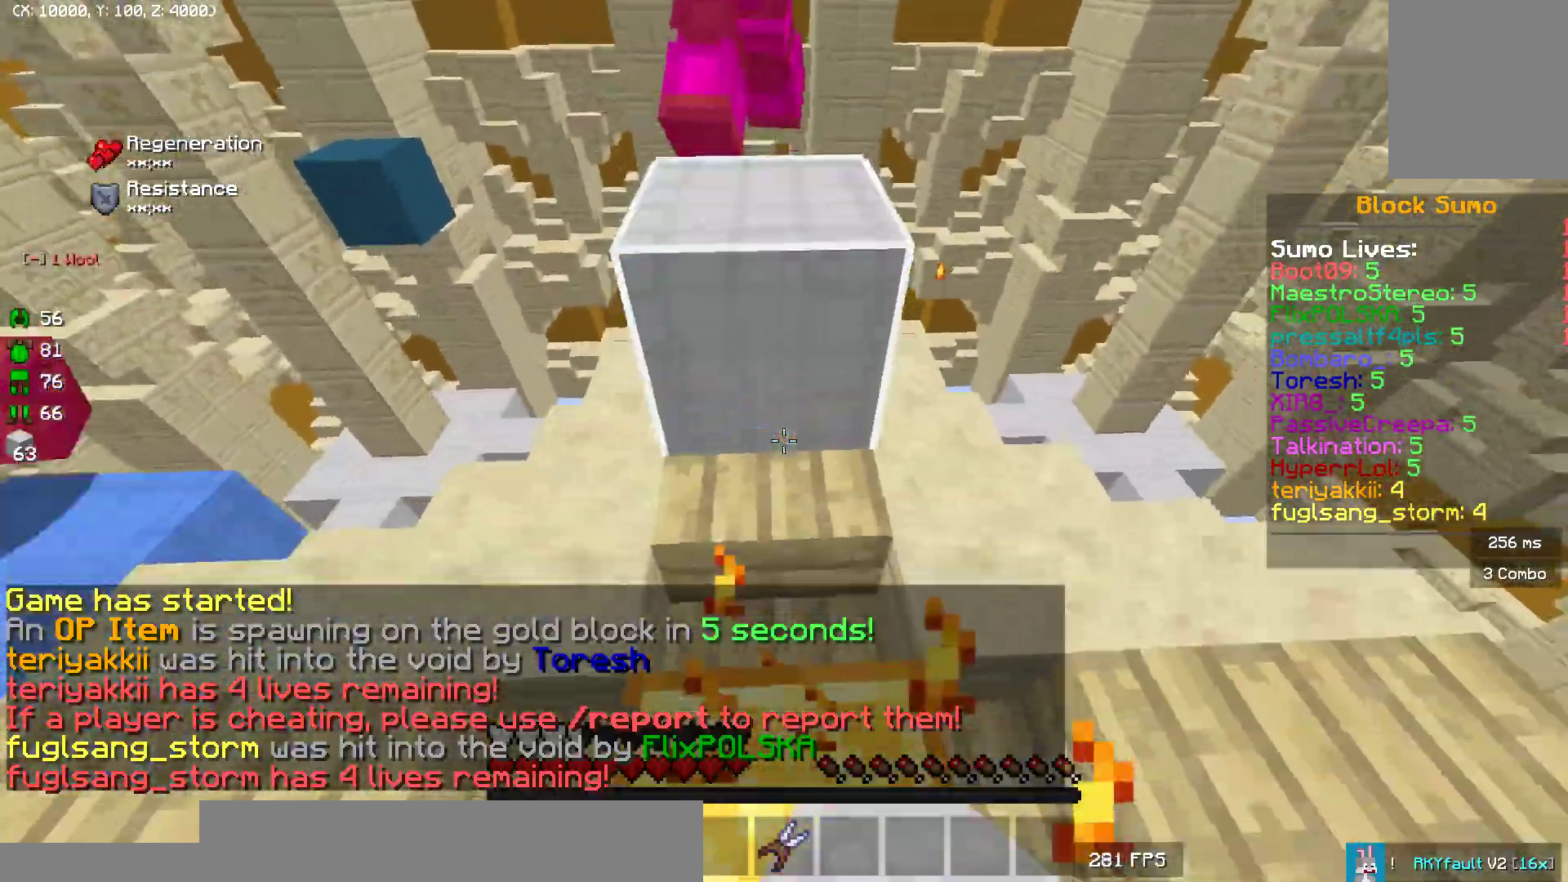
{"keys": ["a"], "mouse": [], "events": [[50, "mouse_right", "down"], [83, "s", "up"], [117, "mouse_right", "up"], [167, "mouse_right", "down"], [183, "mouse_right", "up"], [200, "mouse_right", "down"], [217, "w", "down"], [250, "mouse_right", "up"], [267, "mouse_right", "down"], [283, "mouse_right", "up"], [333, "a", "down"], [383, "mouse_right", "down"], [433, "mouse_right", "up"], [500, "w", "up"]]}
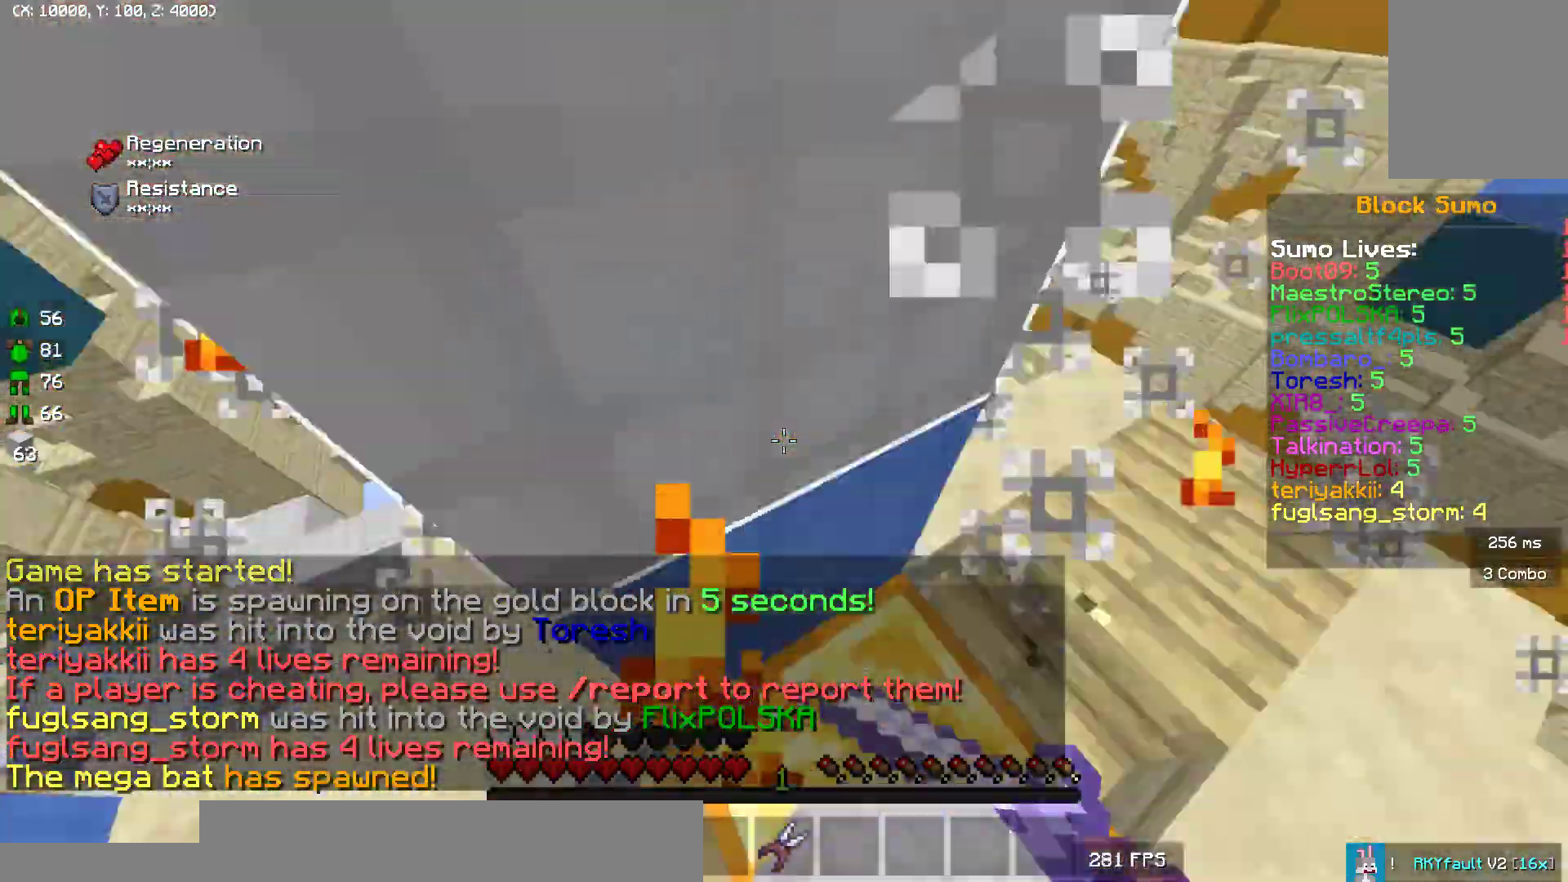
{"keys": ["w"], "mouse": ["right"], "events": [[17, "mouse_right", "down"], [33, "mouse_right", "up"], [67, "mouse_right", "down"], [100, "mouse_right", "up"], [100, "w", "down"], [183, "a", "up"], [183, "mouse_right", "down"], [233, "mouse_right", "up"], [267, "mouse_right", "down"], [283, "mouse_right", "up"], [317, "mouse_right", "down"], [333, "w", "up"], [367, "mouse_right", "up"], [383, "mouse_right", "down"], [383, "w", "down"], [400, "mouse_right", "up"], [433, "mouse_right", "down"]]}
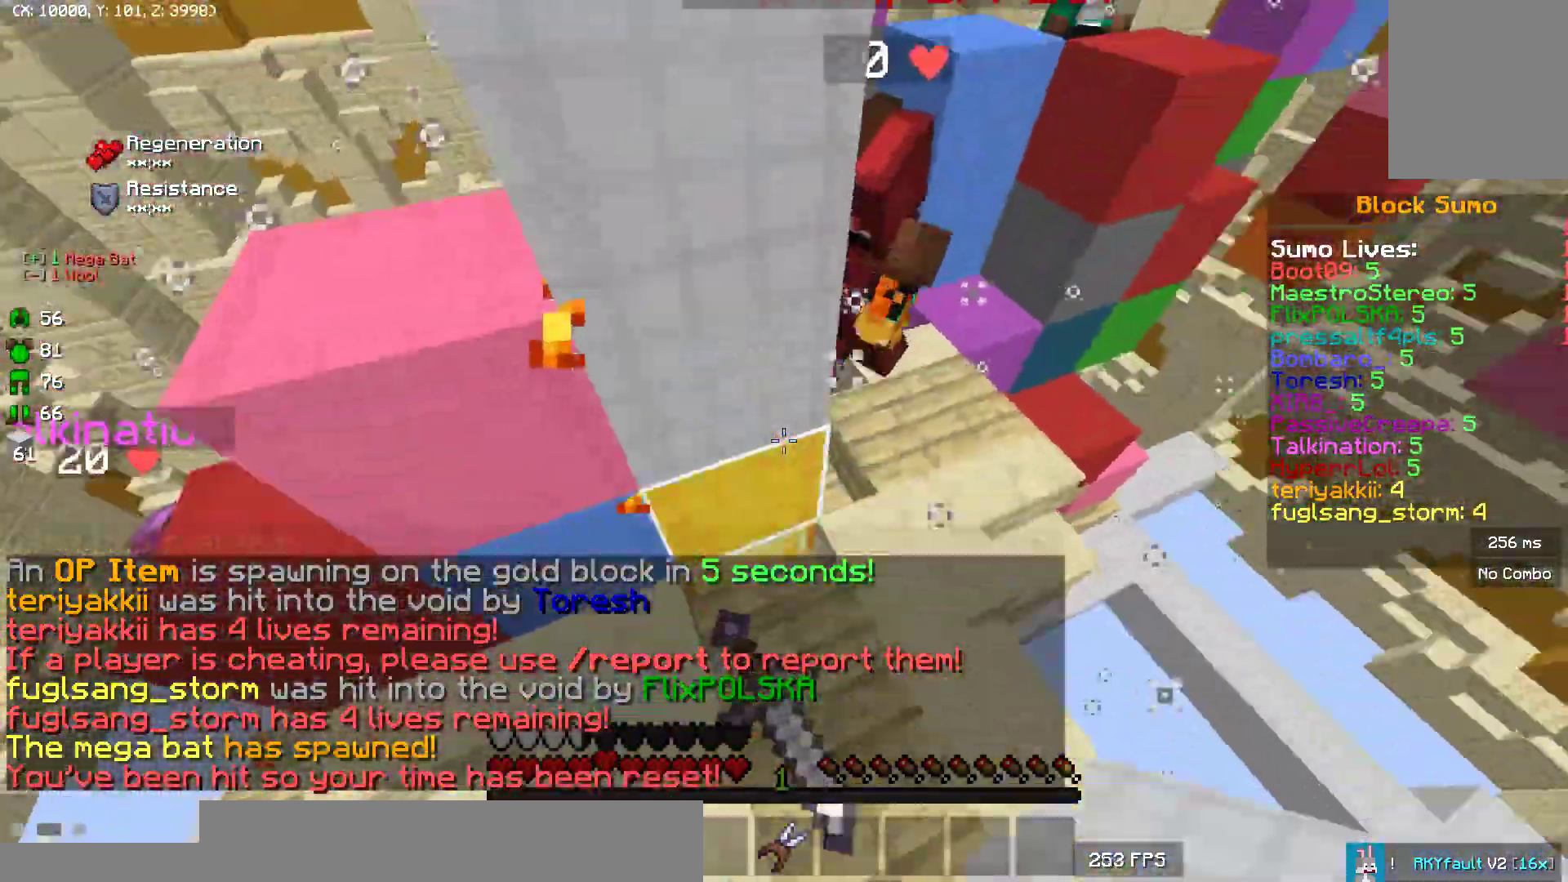
{"keys": [], "mouse": [], "events": [[17, "mouse_right", "up"], [150, "mouse_right", "down"], [333, "mouse_right", "up"], [350, "mouse_right", "down"], [383, "w", "up"], [417, "mouse_right", "up"]]}
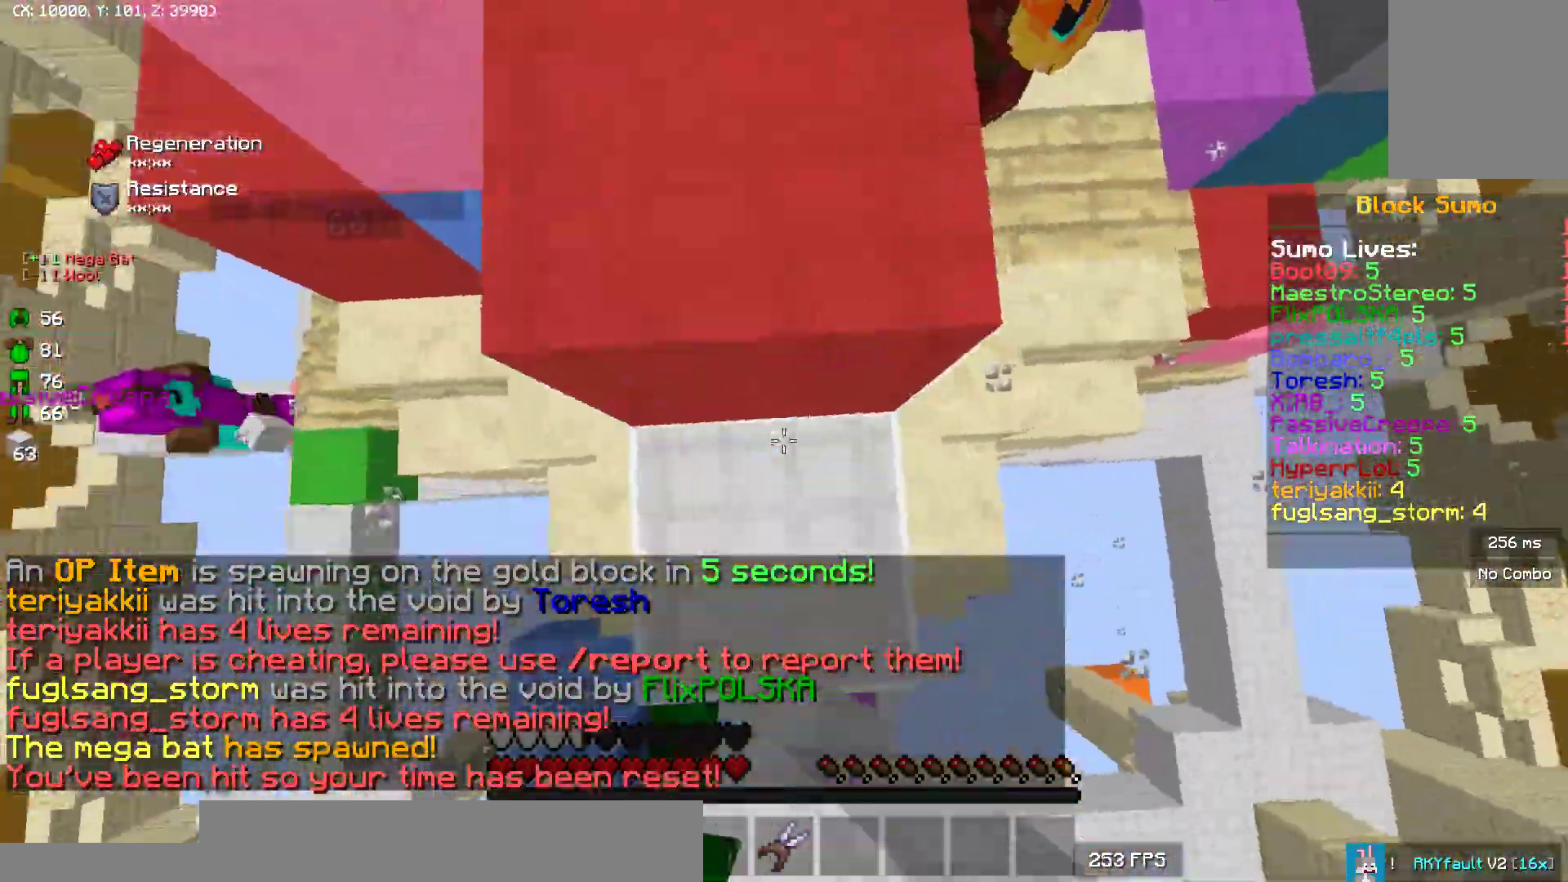
{"keys": ["w"], "mouse": [], "events": [[17, "mouse_right", "down"], [67, "mouse_right", "up"], [100, "mouse_right", "down"], [100, "w", "down"], [117, "mouse_right", "up"], [167, "mouse_right", "down"], [183, "mouse_right", "up"], [350, "mouse_right", "down"], [433, "mouse_right", "up"]]}
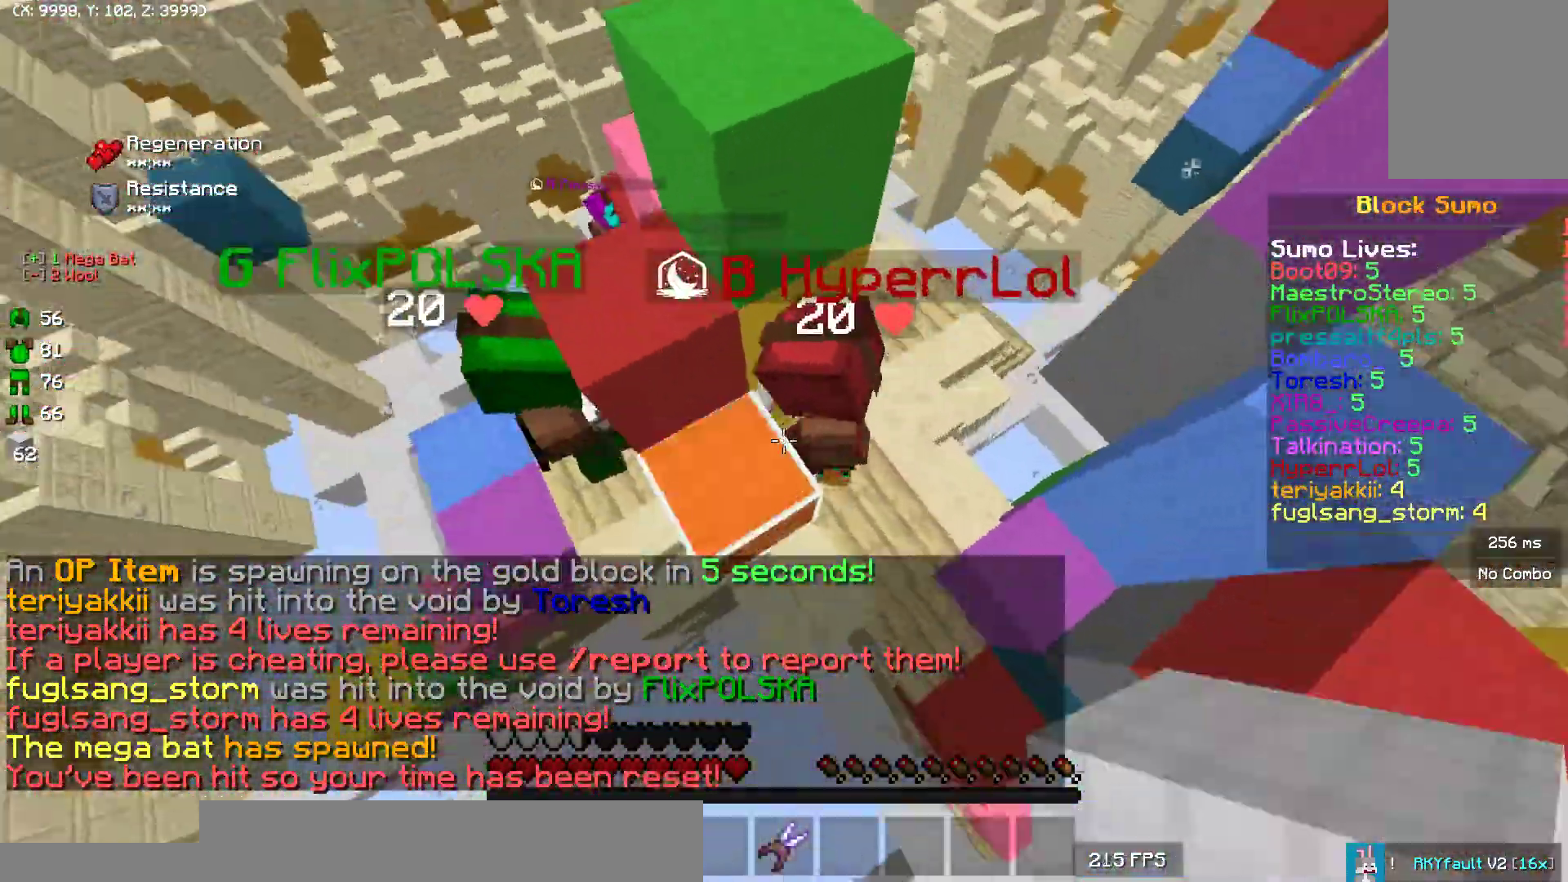
{"keys": ["w"], "mouse": [], "events": [[100, "mouse_left", "down"], [167, "mouse_left", "up"], [233, "mouse_left", "down"], [333, "mouse_left", "up"], [383, "mouse_left", "down"], [450, "mouse_left", "up"]]}
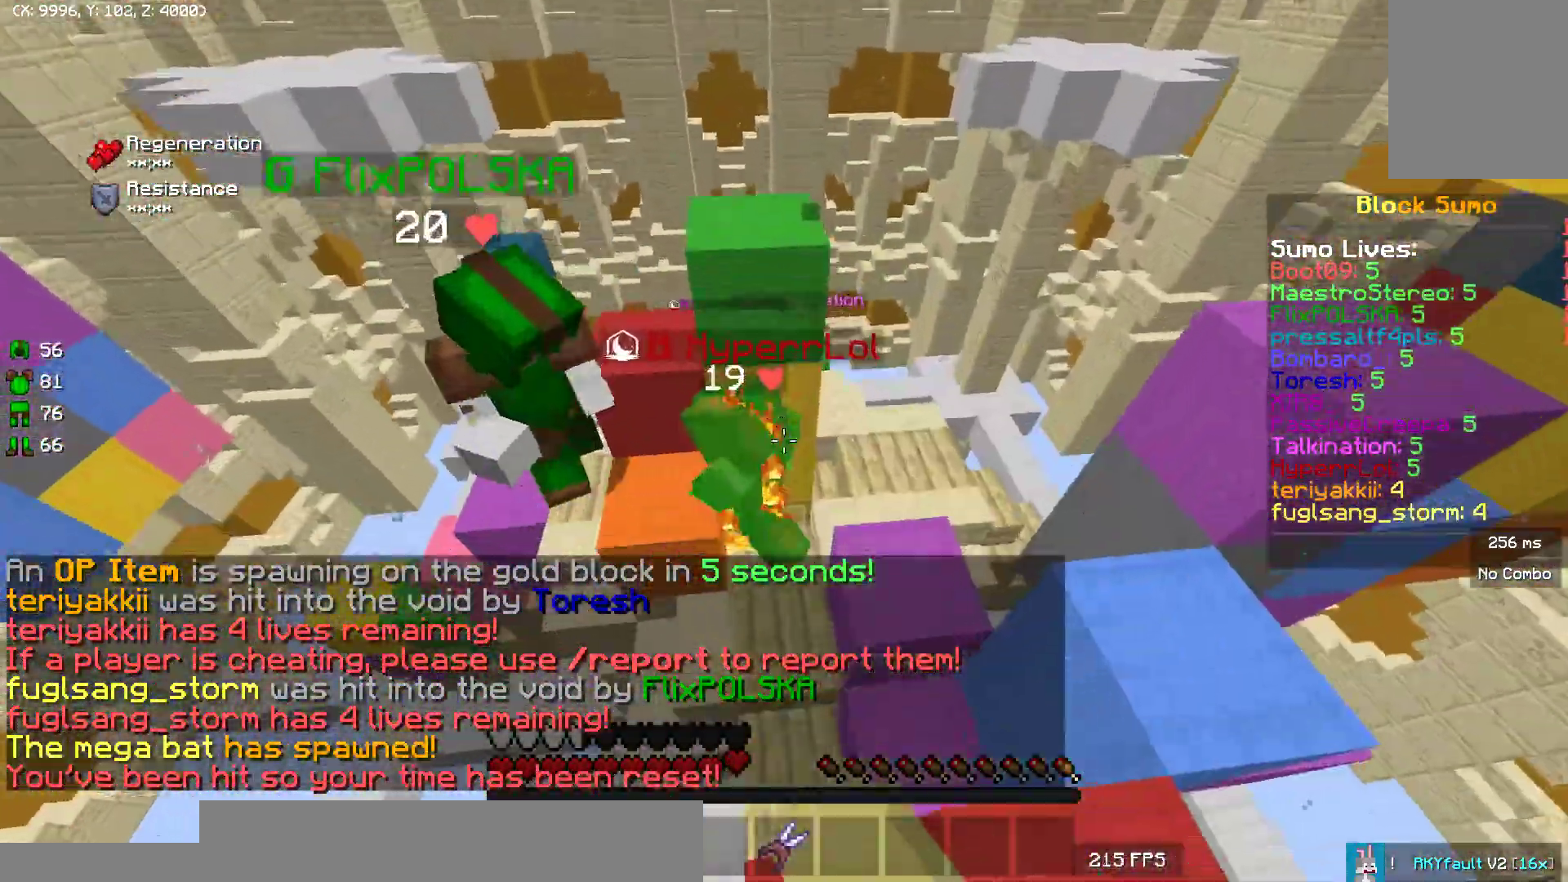
{"keys": ["w"], "mouse": ["left"], "events": [[17, "mouse_left", "down"], [100, "mouse_left", "up"], [150, "mouse_left", "down"], [233, "mouse_left", "up"], [433, "mouse_right", "down"], [450, "mouse_right", "up"], [483, "mouse_left", "down"]]}
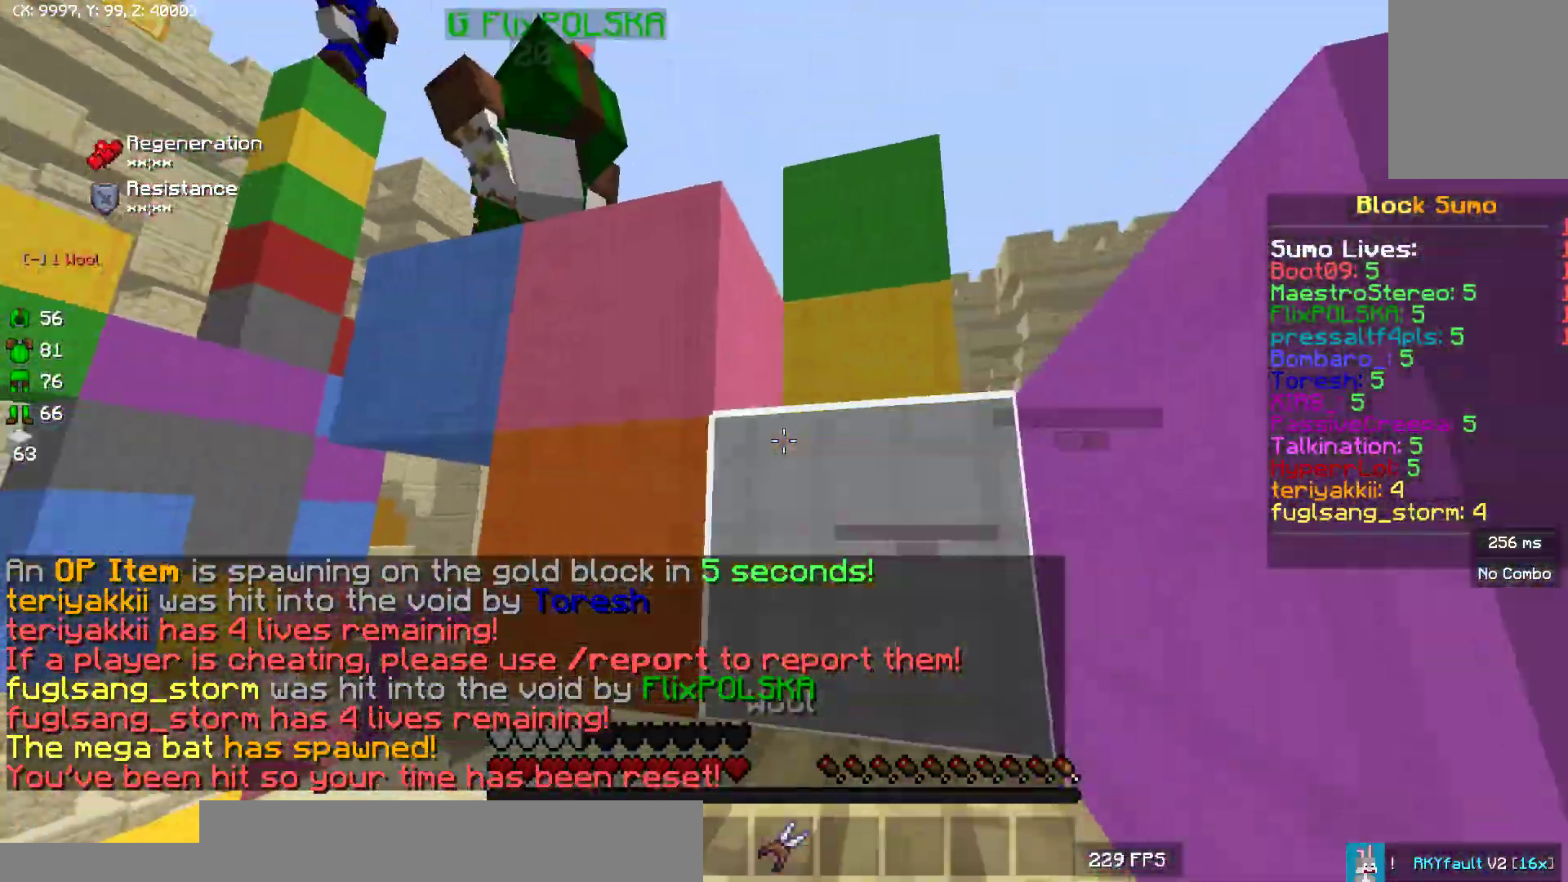
{"keys": ["w"], "mouse": [], "events": [[17, "mouse_left", "up"], [100, "mouse_left", "down"], [167, "mouse_left", "up"], [383, "mouse_left", "down"], [450, "mouse_left", "up"]]}
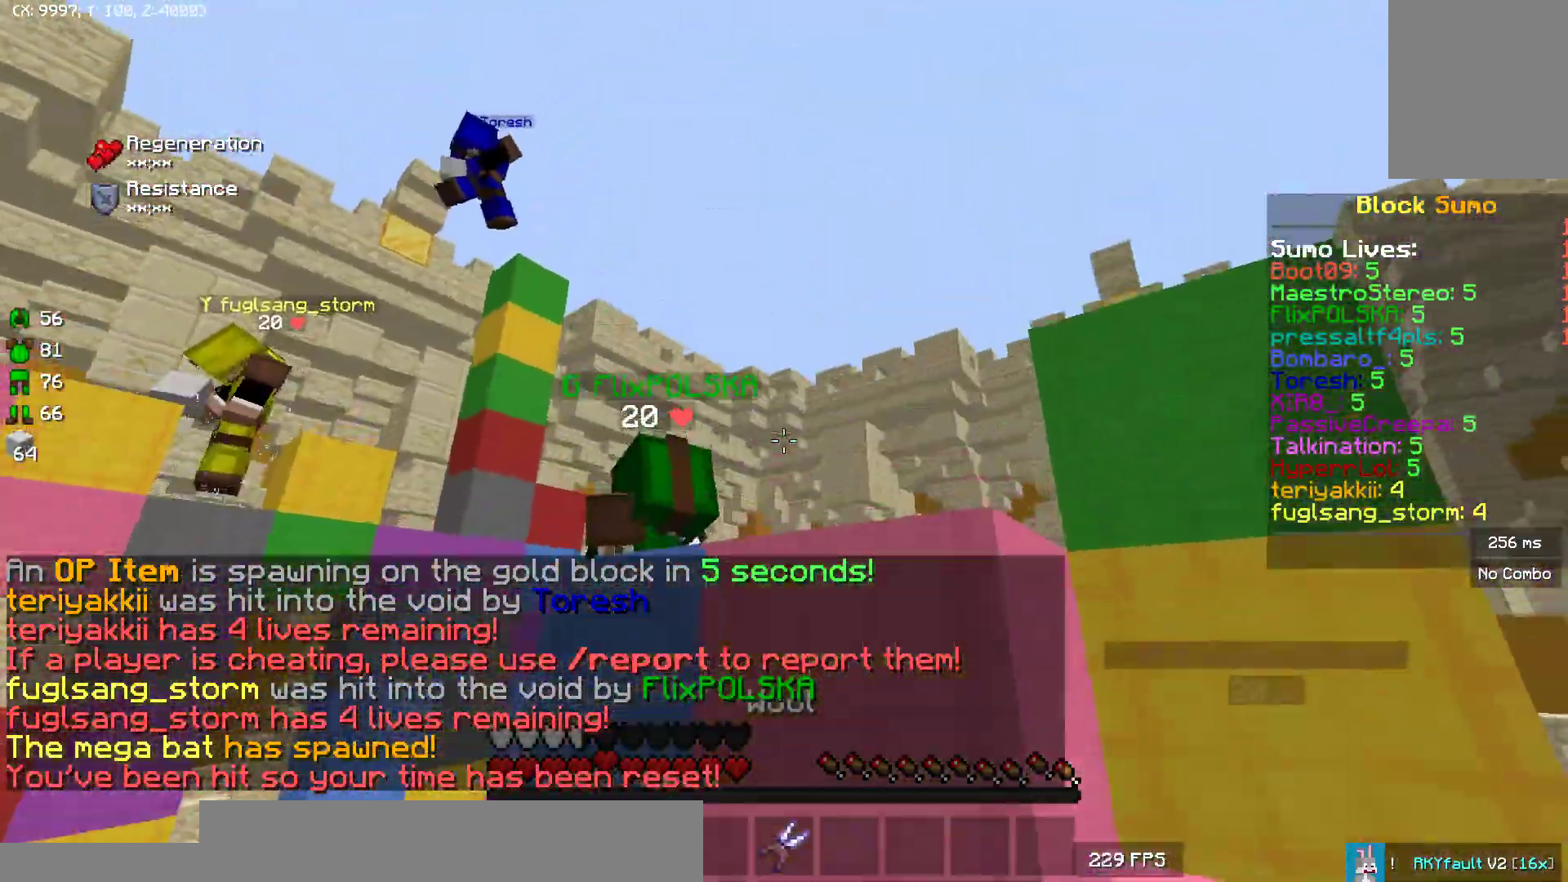
{"keys": ["w"], "mouse": [], "events": [[17, "mouse_left", "down"], [83, "mouse_left", "up"], [133, "w", "up"], [167, "mouse_left", "down"], [250, "mouse_left", "up"], [283, "w", "down"]]}
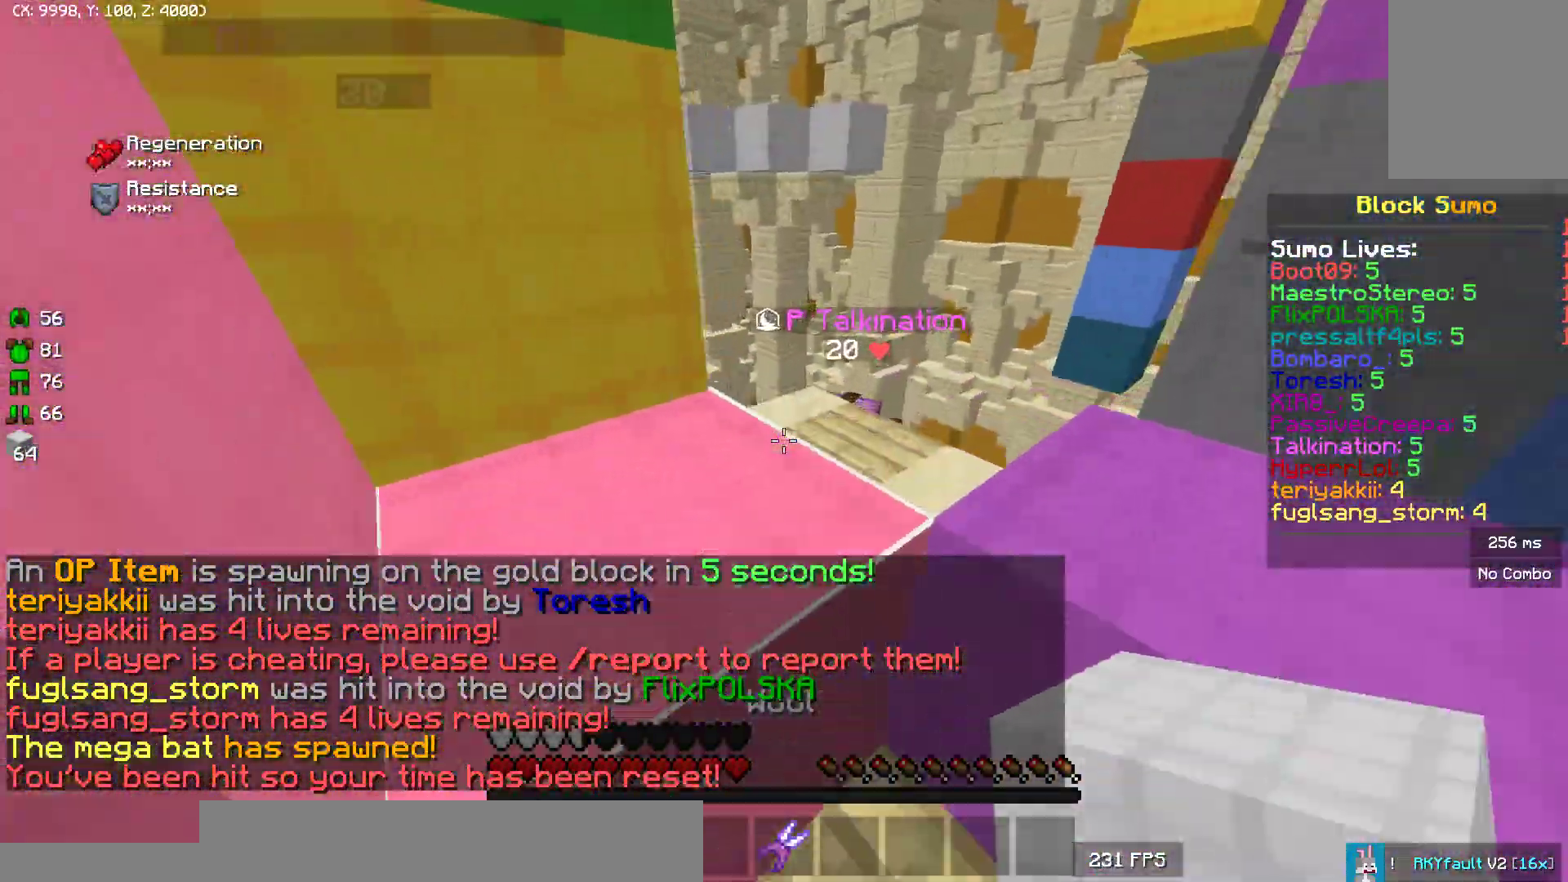
{"keys": ["w"], "mouse": [], "events": []}
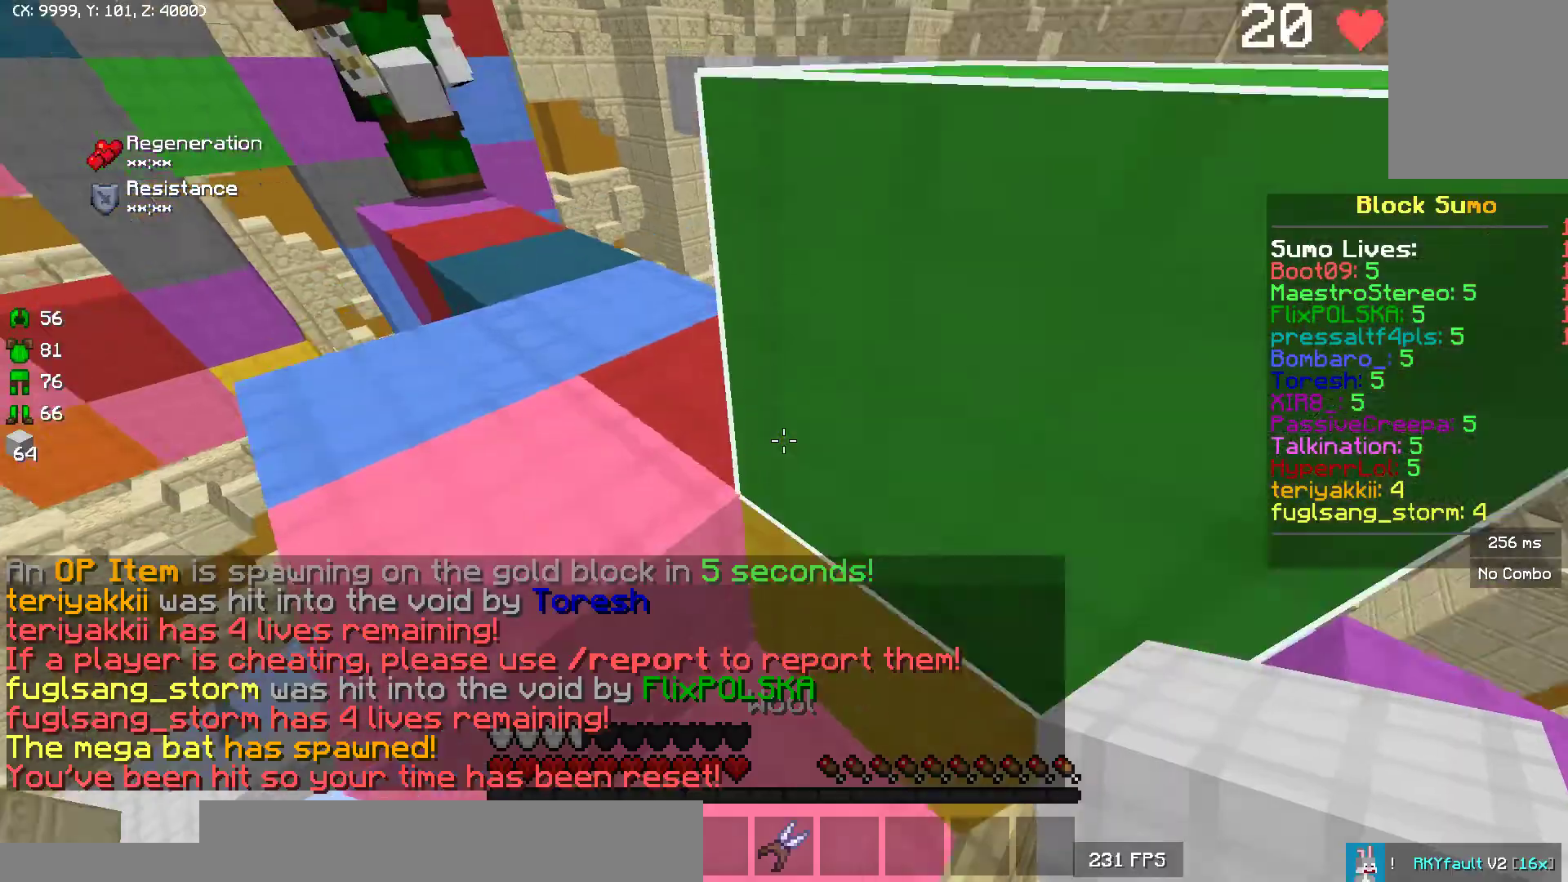
{"keys": ["w"], "mouse": [], "events": [[17, "w", "up"], [117, "mouse_right", "down"], [150, "mouse_right", "up"], [267, "mouse_right", "down"], [283, "w", "down"], [317, "mouse_right", "up"], [383, "mouse_right", "down"], [400, "mouse_right", "up"]]}
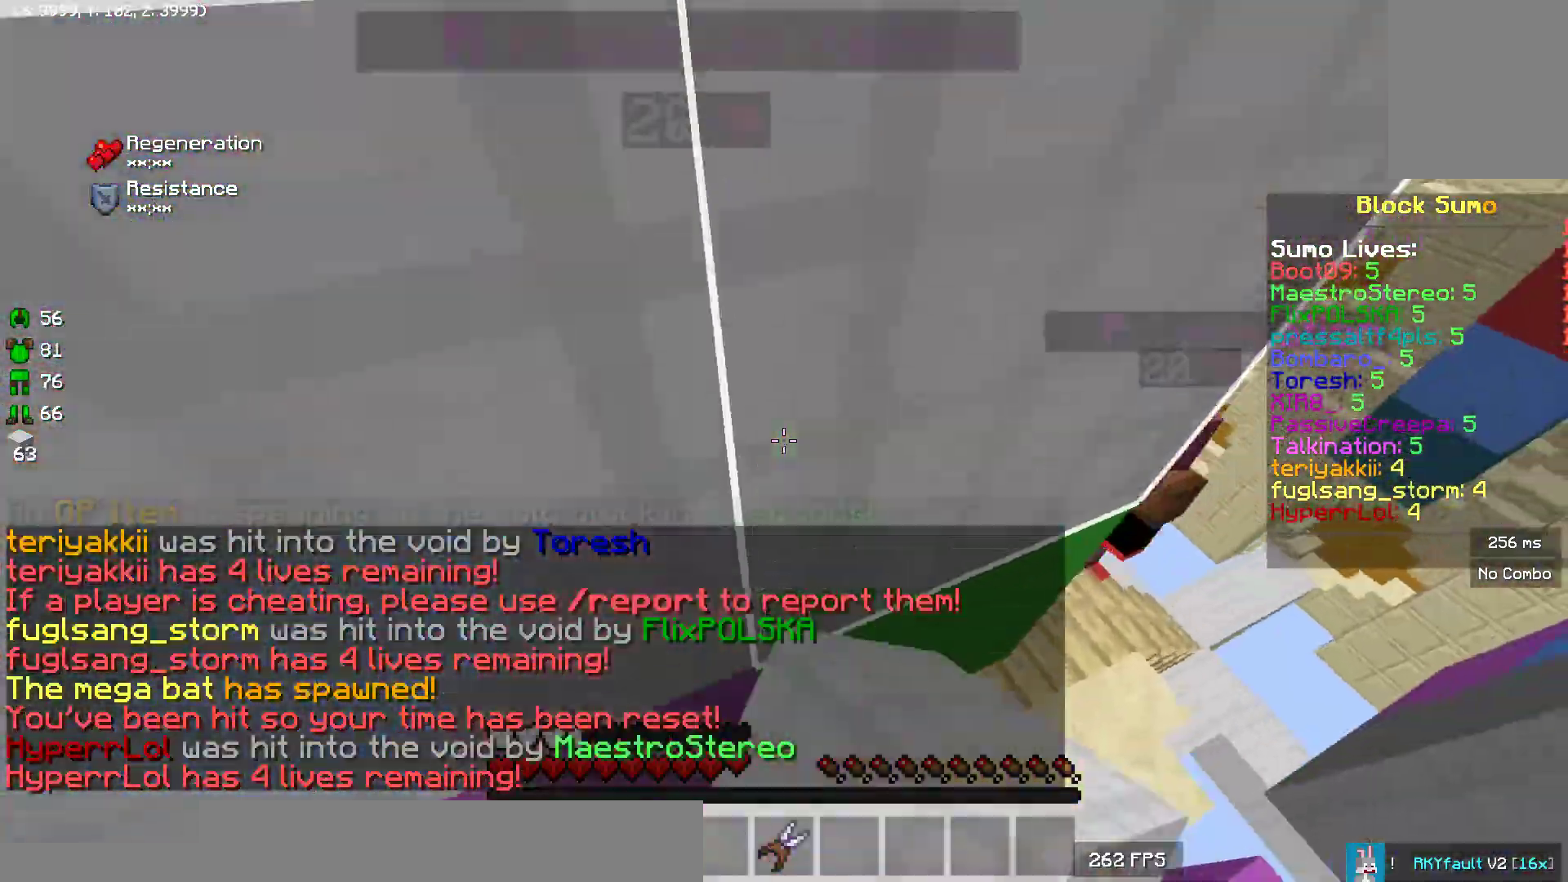
{"keys": ["w"], "mouse": [], "events": [[117, "mouse_left", "down"], [233, "mouse_left", "up"], [383, "w", "up"], [433, "w", "down"]]}
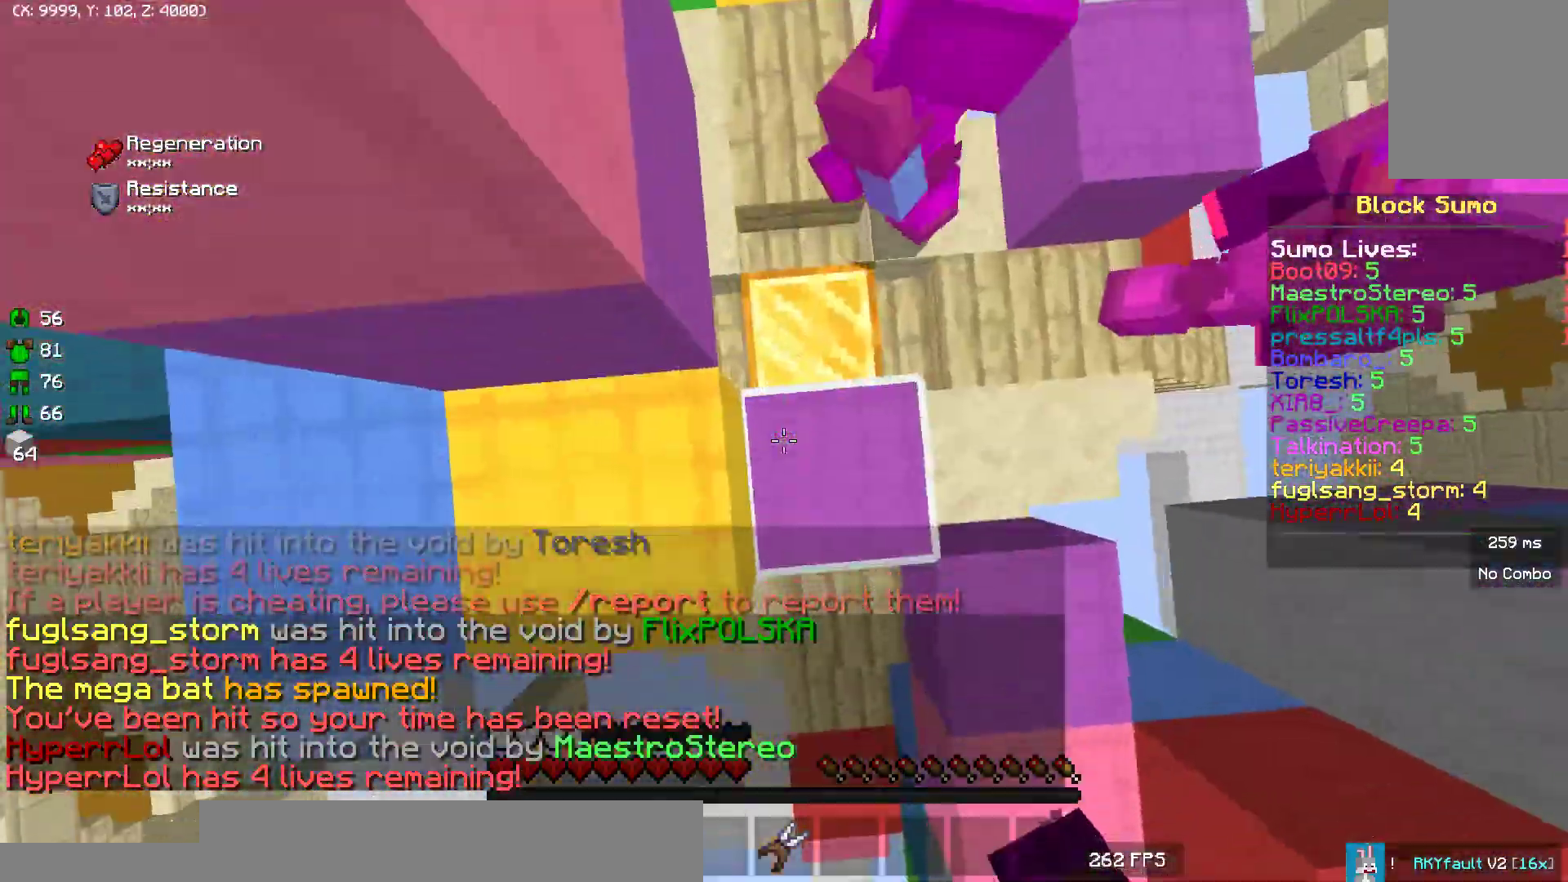
{"keys": ["w"], "mouse": [], "events": [[217, "w", "up"], [333, "w", "down"], [417, "mouse_left", "down"], [467, "mouse_left", "up"]]}
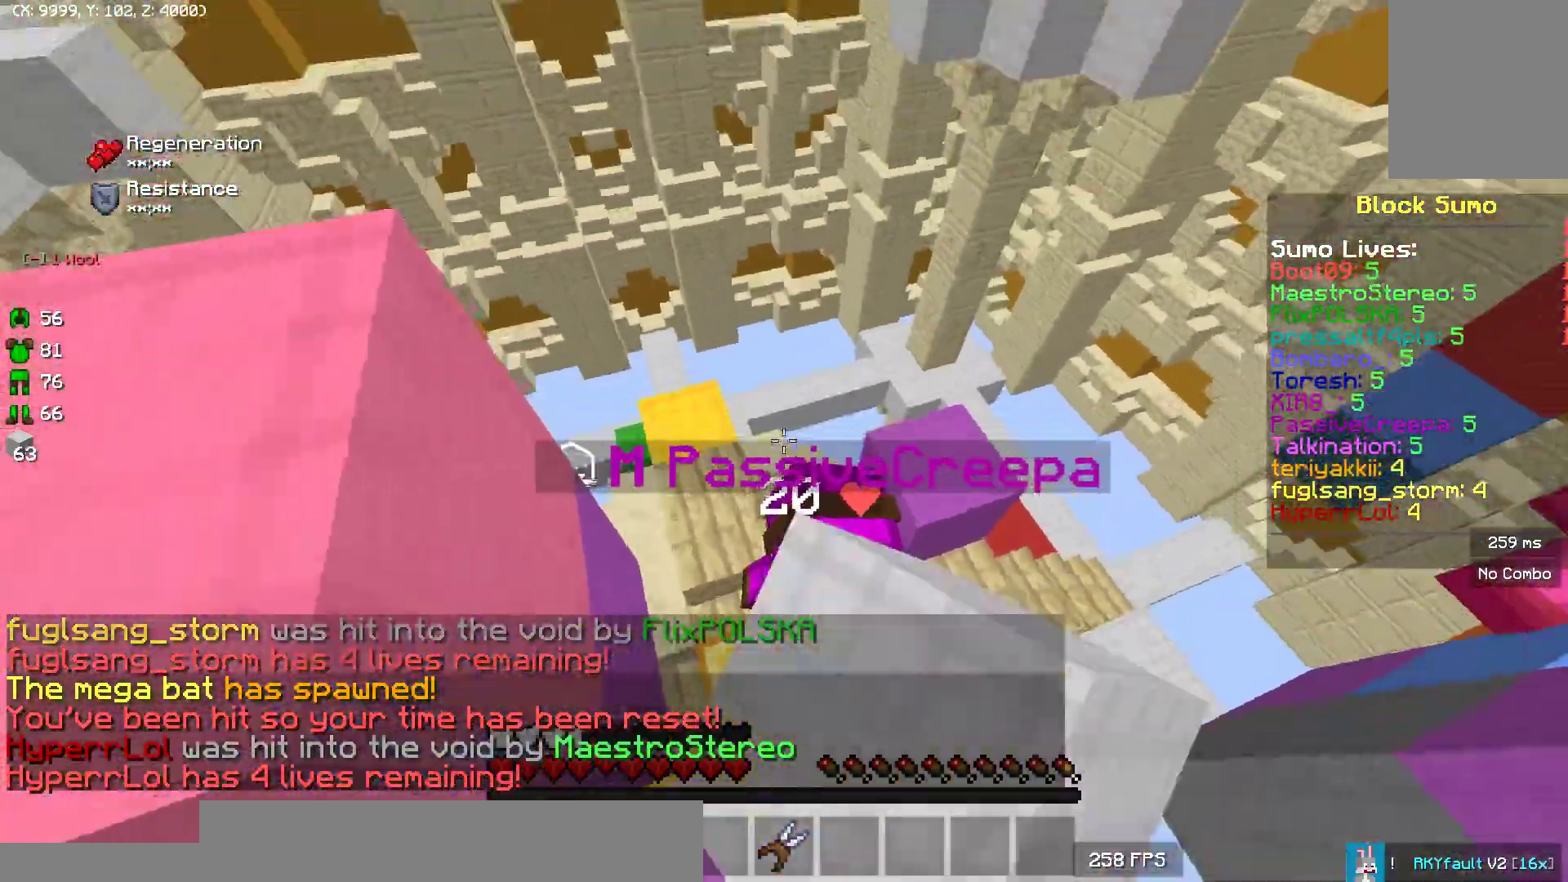
{"keys": [], "mouse": ["left"], "events": [[33, "mouse_left", "down"], [83, "w", "up"], [117, "mouse_left", "up"], [183, "mouse_left", "down"], [250, "s", "down"], [267, "mouse_left", "up"], [300, "mouse_left", "down"], [383, "mouse_left", "up"], [400, "s", "up"], [433, "mouse_left", "down"]]}
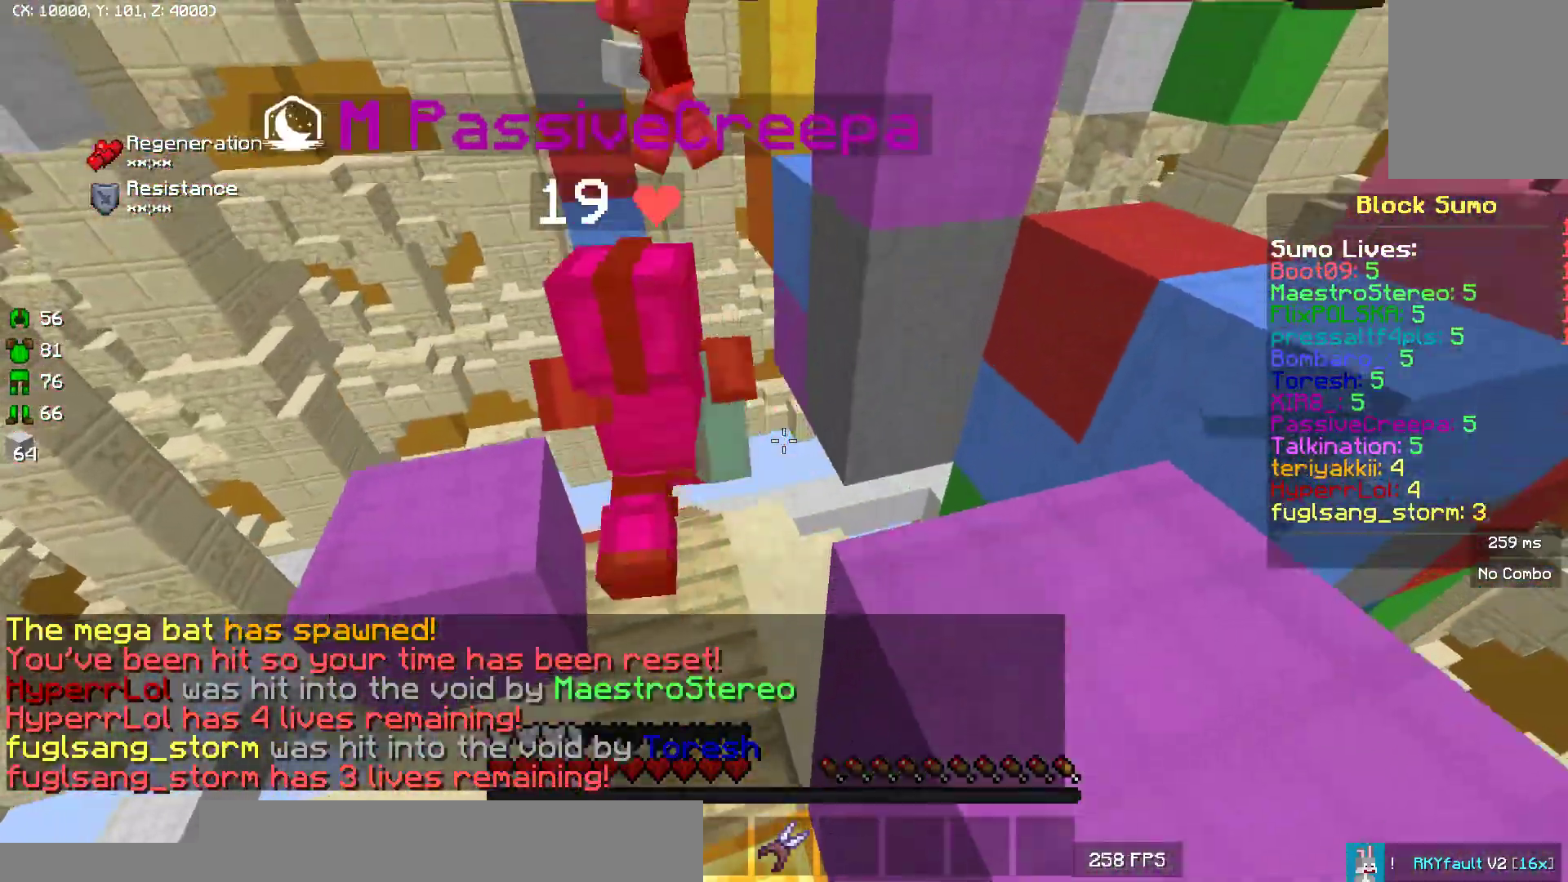
{"keys": ["s"], "mouse": ["right"], "events": [[17, "mouse_left", "up"], [67, "w", "down"], [83, "mouse_left", "down"], [133, "mouse_left", "up"], [183, "w", "up"], [233, "mouse_right", "down"], [300, "mouse_right", "up"], [383, "mouse_right", "down"], [383, "s", "down"], [450, "mouse_right", "up"], [500, "mouse_right", "down"]]}
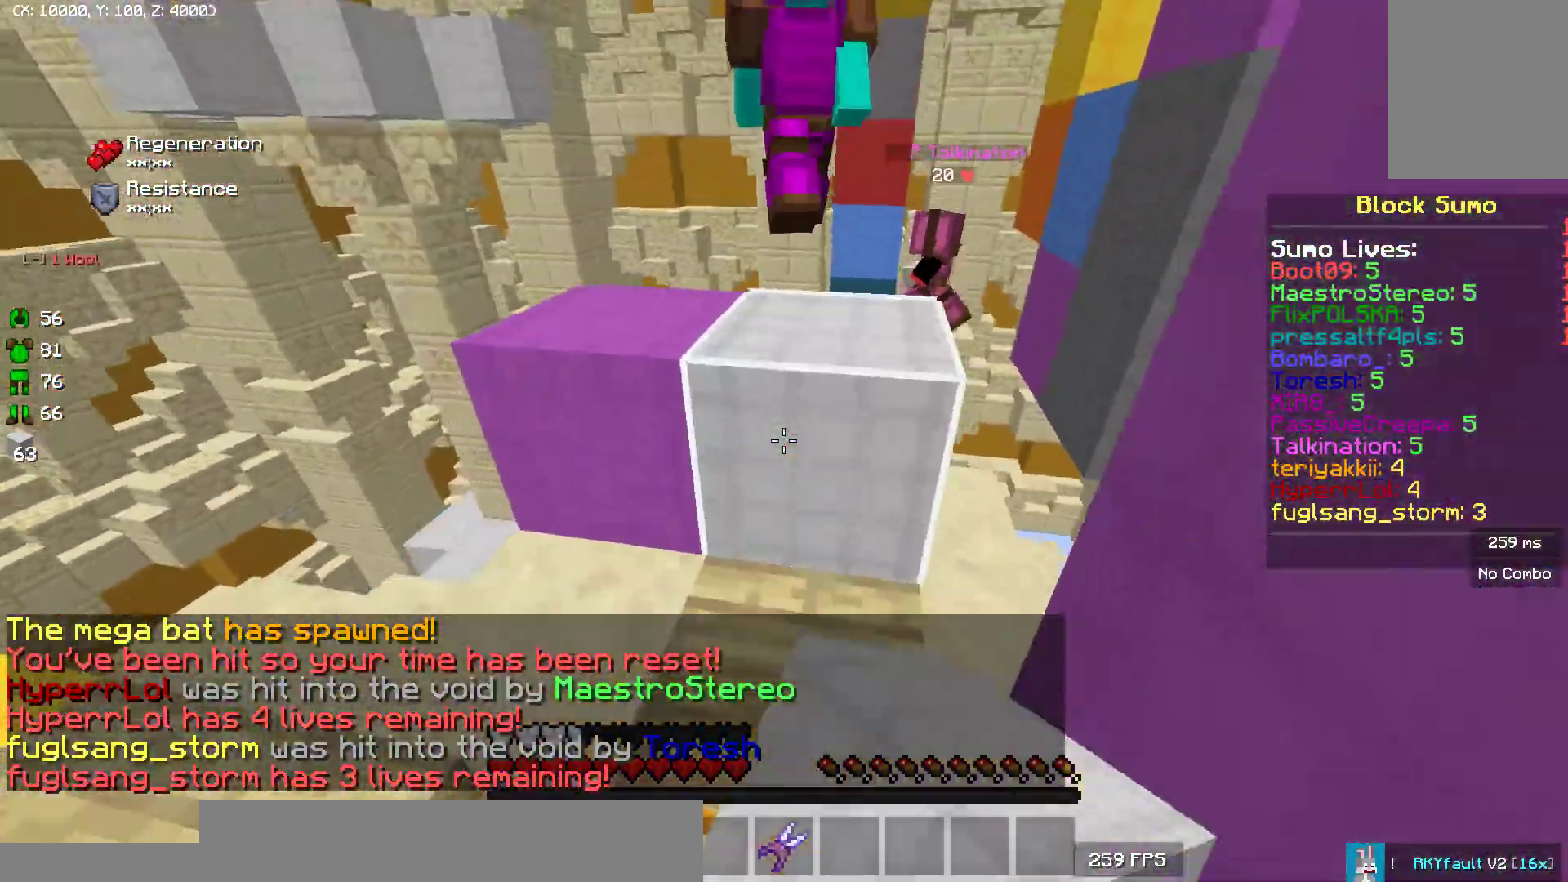
{"keys": ["d"], "mouse": ["right"], "events": [[83, "mouse_right", "up"], [117, "s", "up"], [150, "mouse_right", "down"], [217, "mouse_right", "up"], [233, "d", "down"], [267, "mouse_right", "down"], [300, "w", "down"], [350, "mouse_right", "up"], [467, "mouse_right", "down"], [467, "w", "up"]]}
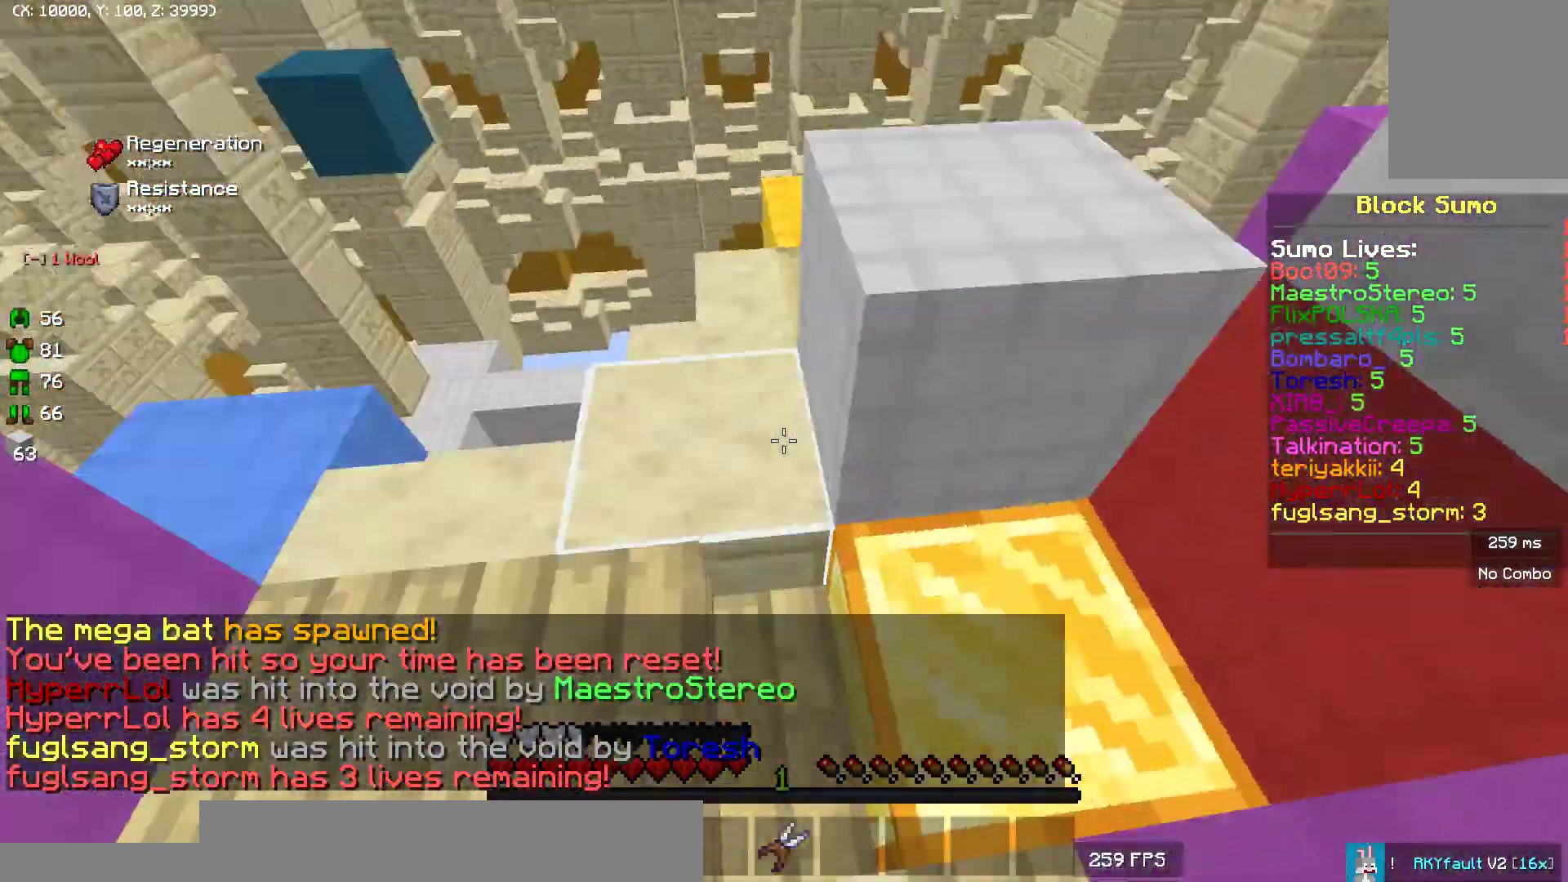
{"keys": ["w"], "mouse": [], "events": [[33, "mouse_right", "up"], [100, "mouse_right", "down"], [100, "s", "down"], [183, "mouse_right", "up"], [250, "mouse_right", "down"], [267, "s", "up"], [333, "mouse_right", "up"], [367, "d", "up"], [367, "w", "down"], [383, "mouse_right", "down"], [467, "mouse_right", "up"]]}
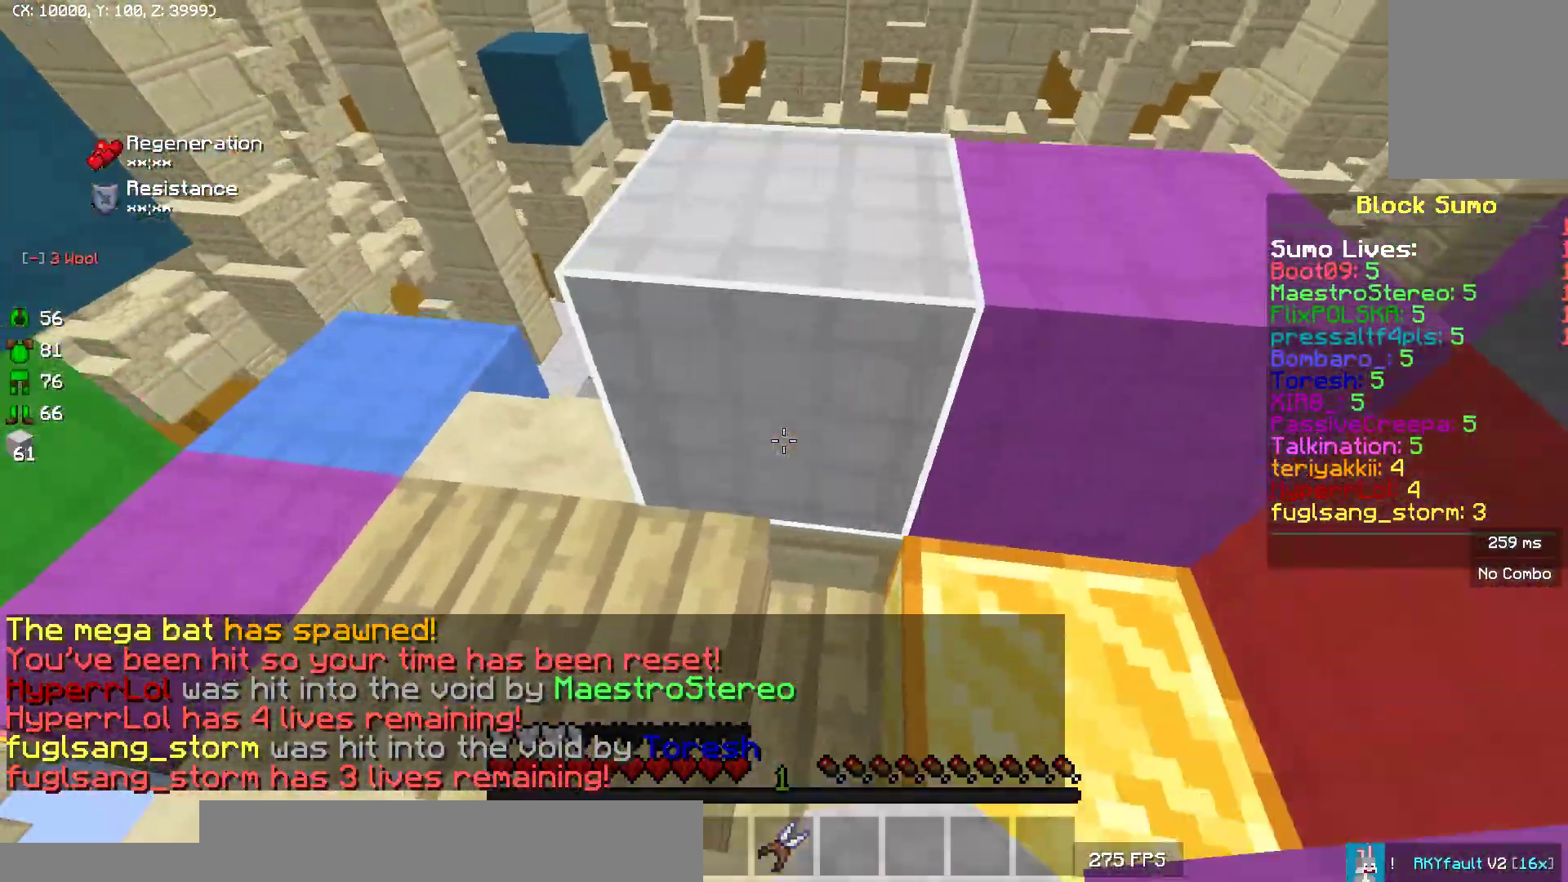
{"keys": ["s"], "mouse": [], "events": [[67, "d", "down"], [117, "w", "up"], [217, "s", "down"], [283, "d", "up"], [283, "mouse_right", "down"], [350, "mouse_right", "up"], [433, "mouse_right", "down"], [500, "mouse_right", "up"]]}
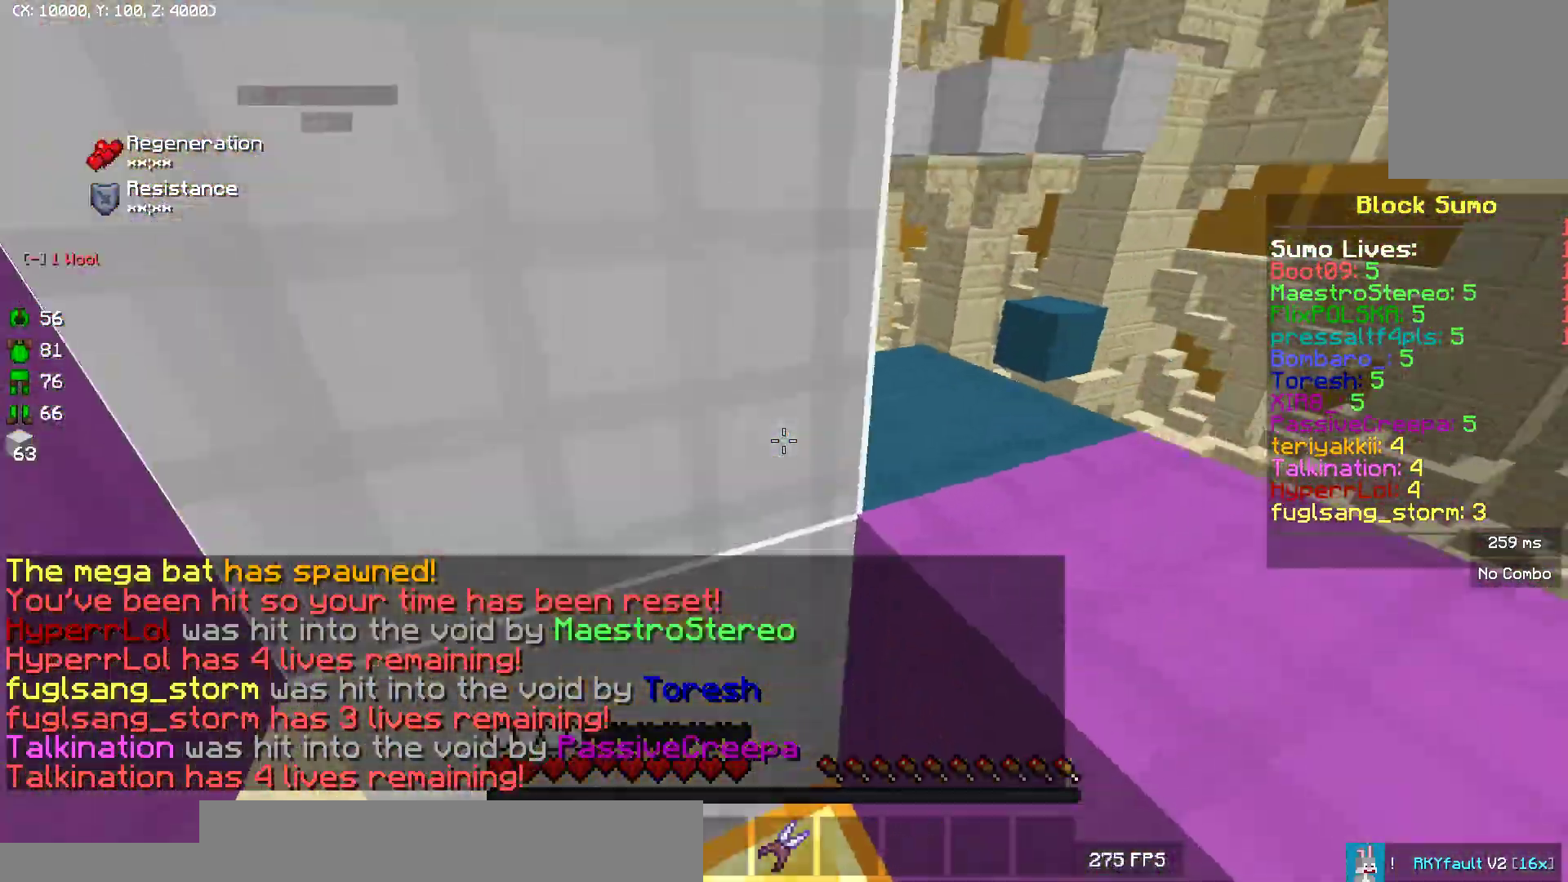
{"keys": [], "mouse": [], "events": [[33, "s", "up"], [67, "mouse_right", "down"], [133, "mouse_right", "up"], [200, "mouse_right", "down"], [333, "mouse_right", "up"], [400, "mouse_right", "down"], [483, "mouse_right", "up"]]}
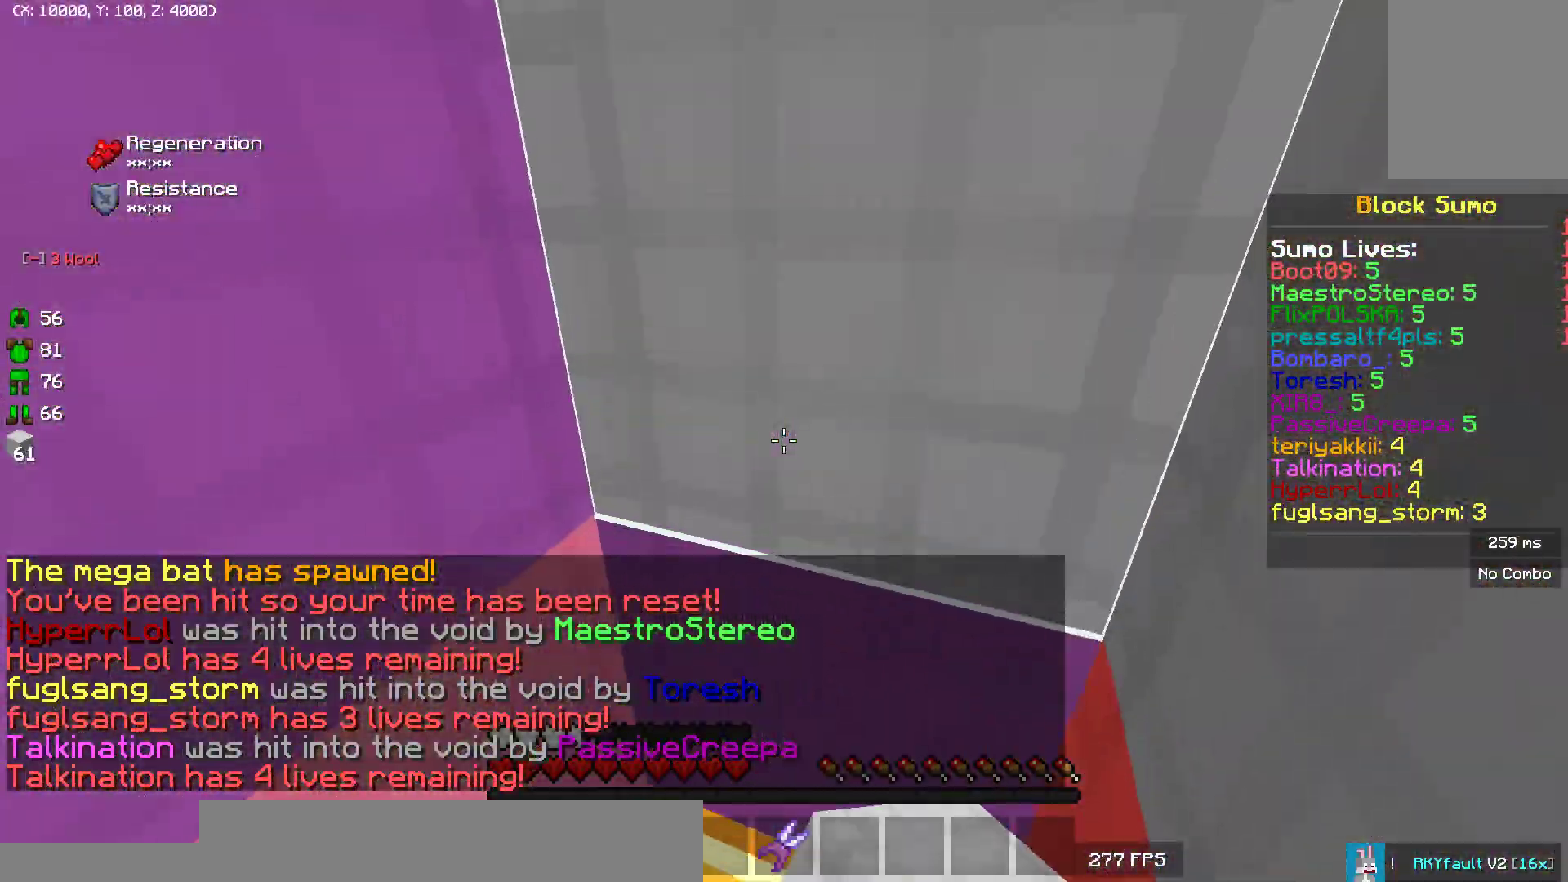
{"keys": [], "mouse": [], "events": [[67, "mouse_right", "down"], [150, "mouse_right", "up"]]}
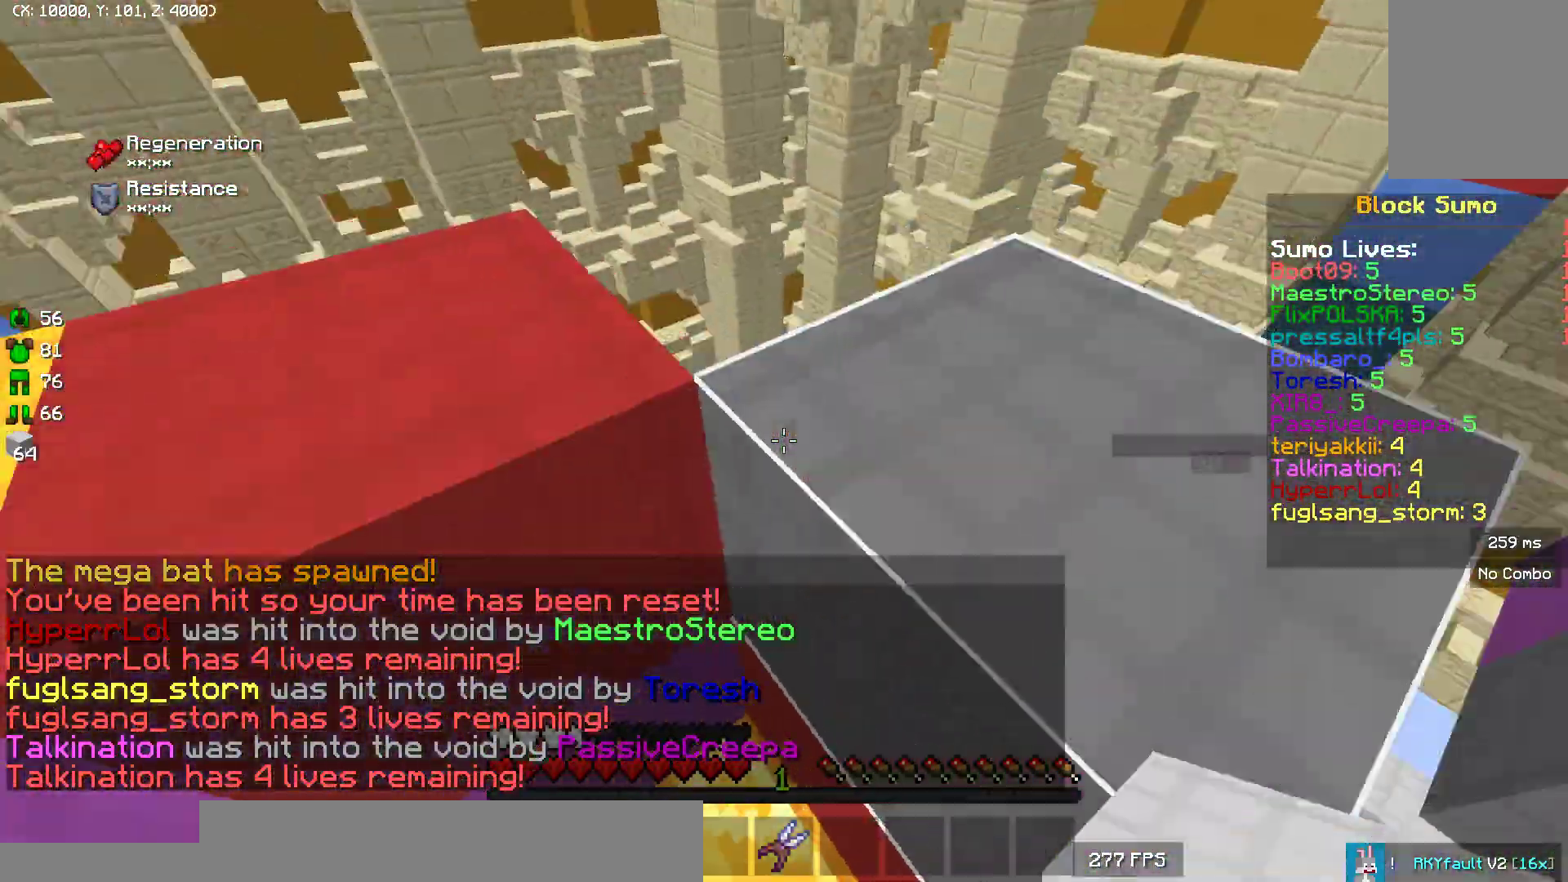
{"keys": [], "mouse": [], "events": [[133, "mouse_right", "down"], [183, "mouse_right", "up"]]}
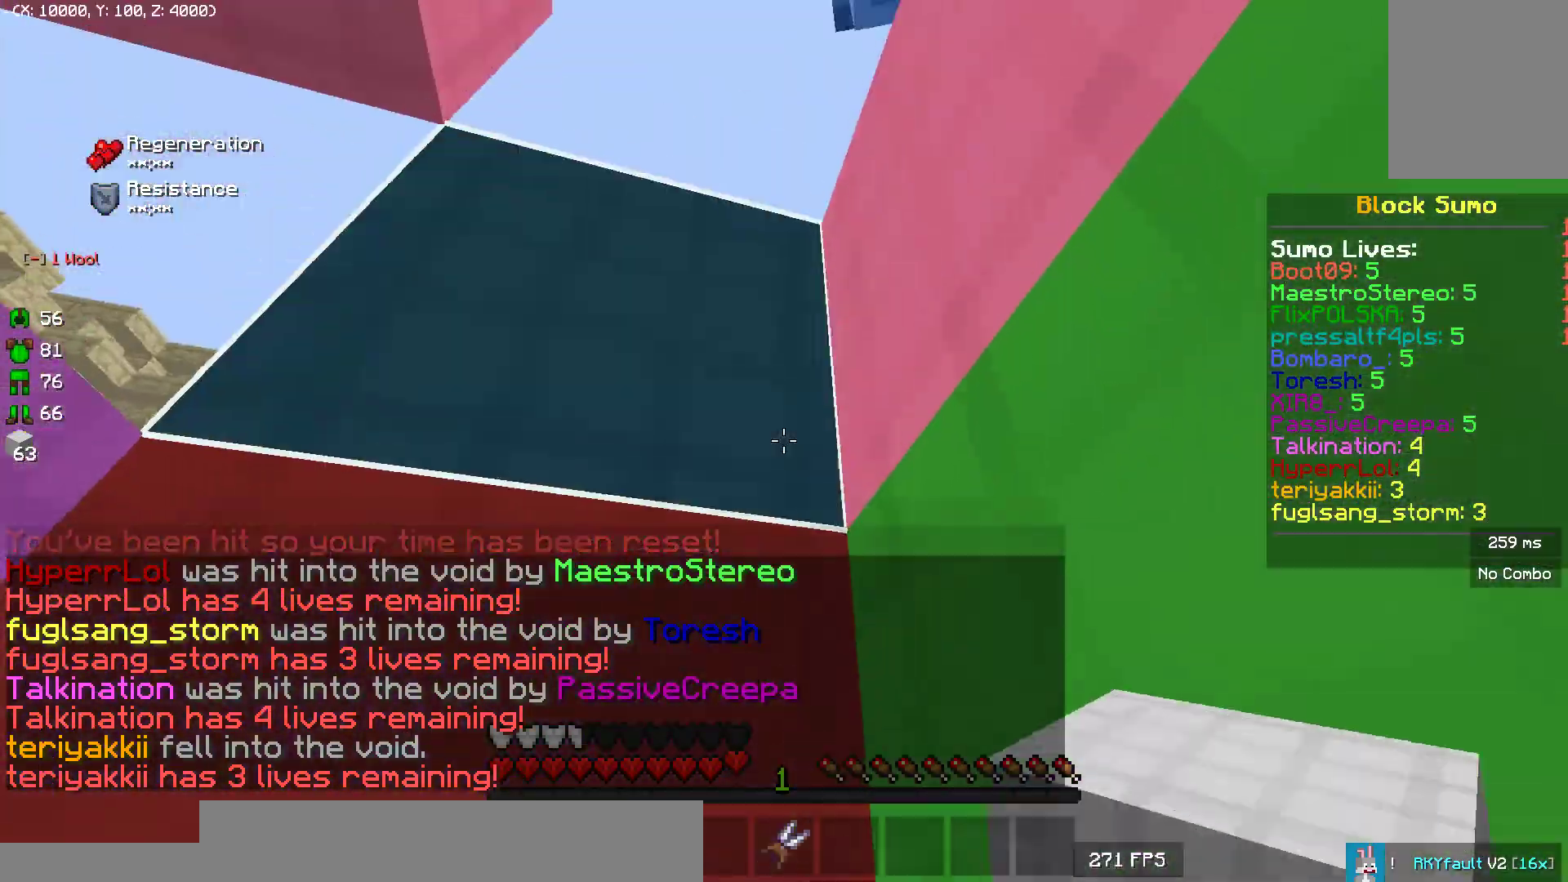
{"keys": [], "mouse": [], "events": [[83, "mouse_right", "down"], [183, "mouse_right", "up"], [250, "mouse_right", "down"], [300, "mouse_right", "up"], [350, "a", "down"], [450, "a", "up"]]}
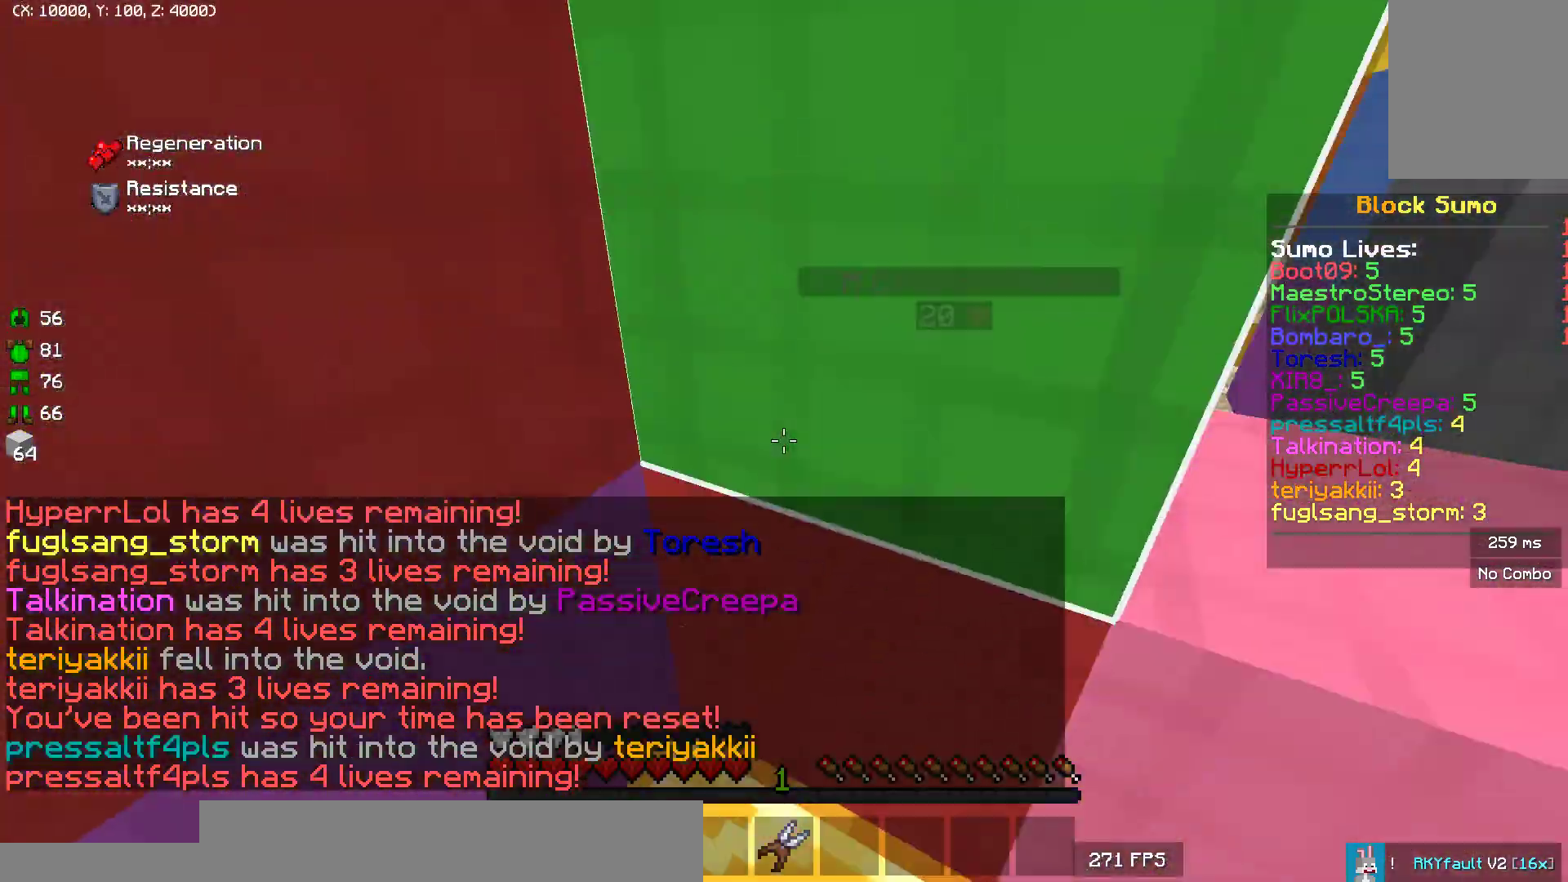
{"keys": [], "mouse": [], "events": [[117, "mouse_right", "down"], [117, "w", "down"], [150, "a", "down"], [217, "mouse_right", "up"], [233, "w", "up"], [333, "s", "down"], [367, "a", "up"], [400, "mouse_right", "down"], [433, "mouse_right", "up"], [500, "s", "up"]]}
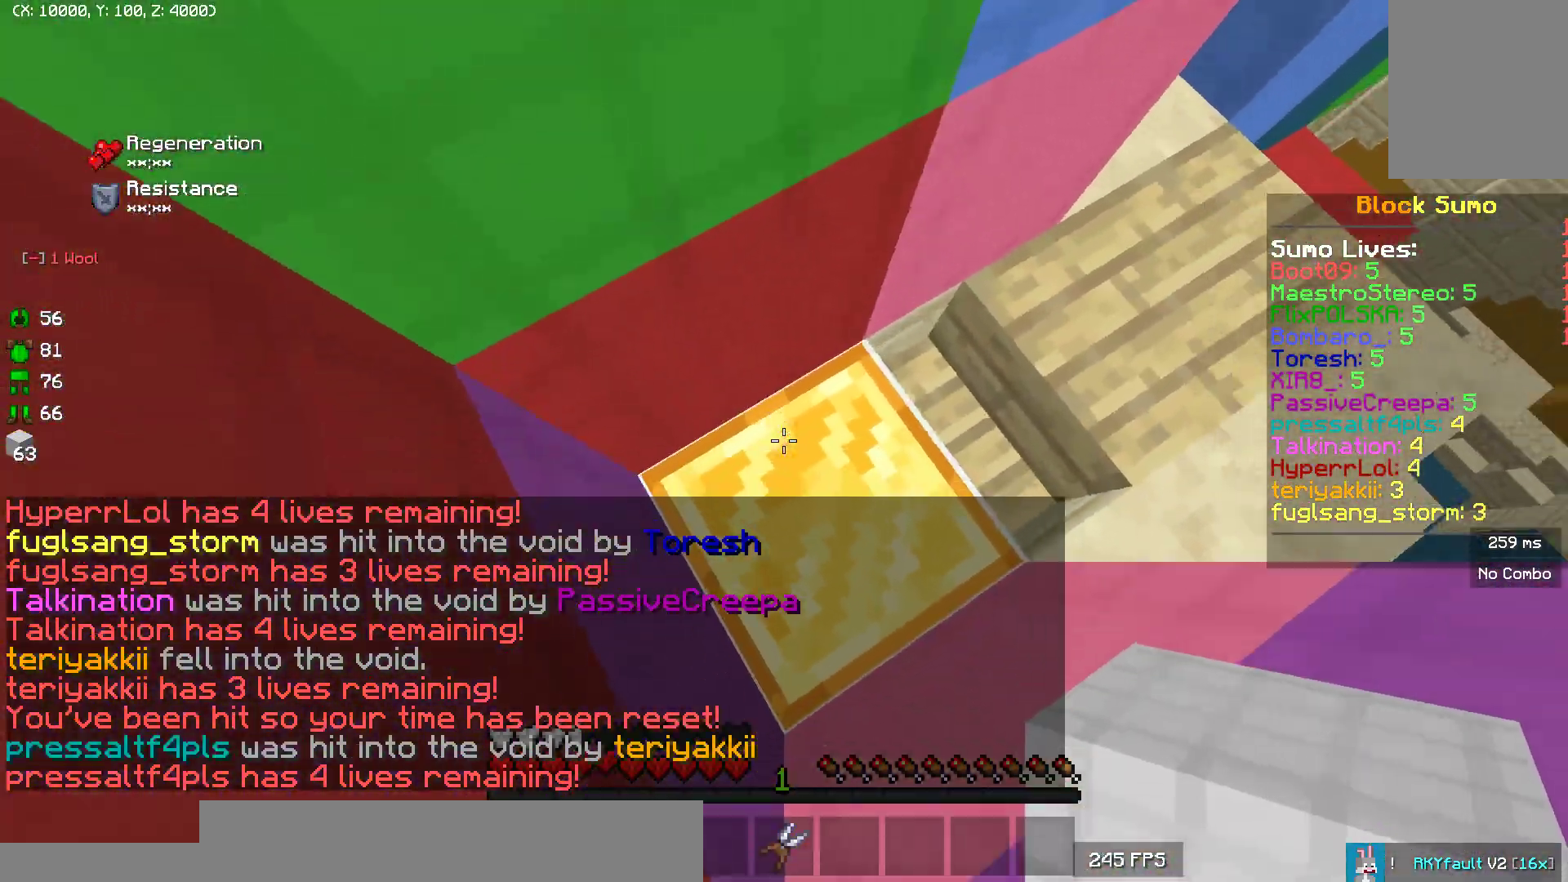
{"keys": [], "mouse": ["right"], "events": [[50, "mouse_right", "down"], [100, "mouse_right", "up"], [150, "mouse_right", "down"], [200, "mouse_right", "up"], [283, "mouse_right", "down"], [367, "mouse_right", "up"], [433, "mouse_right", "down"]]}
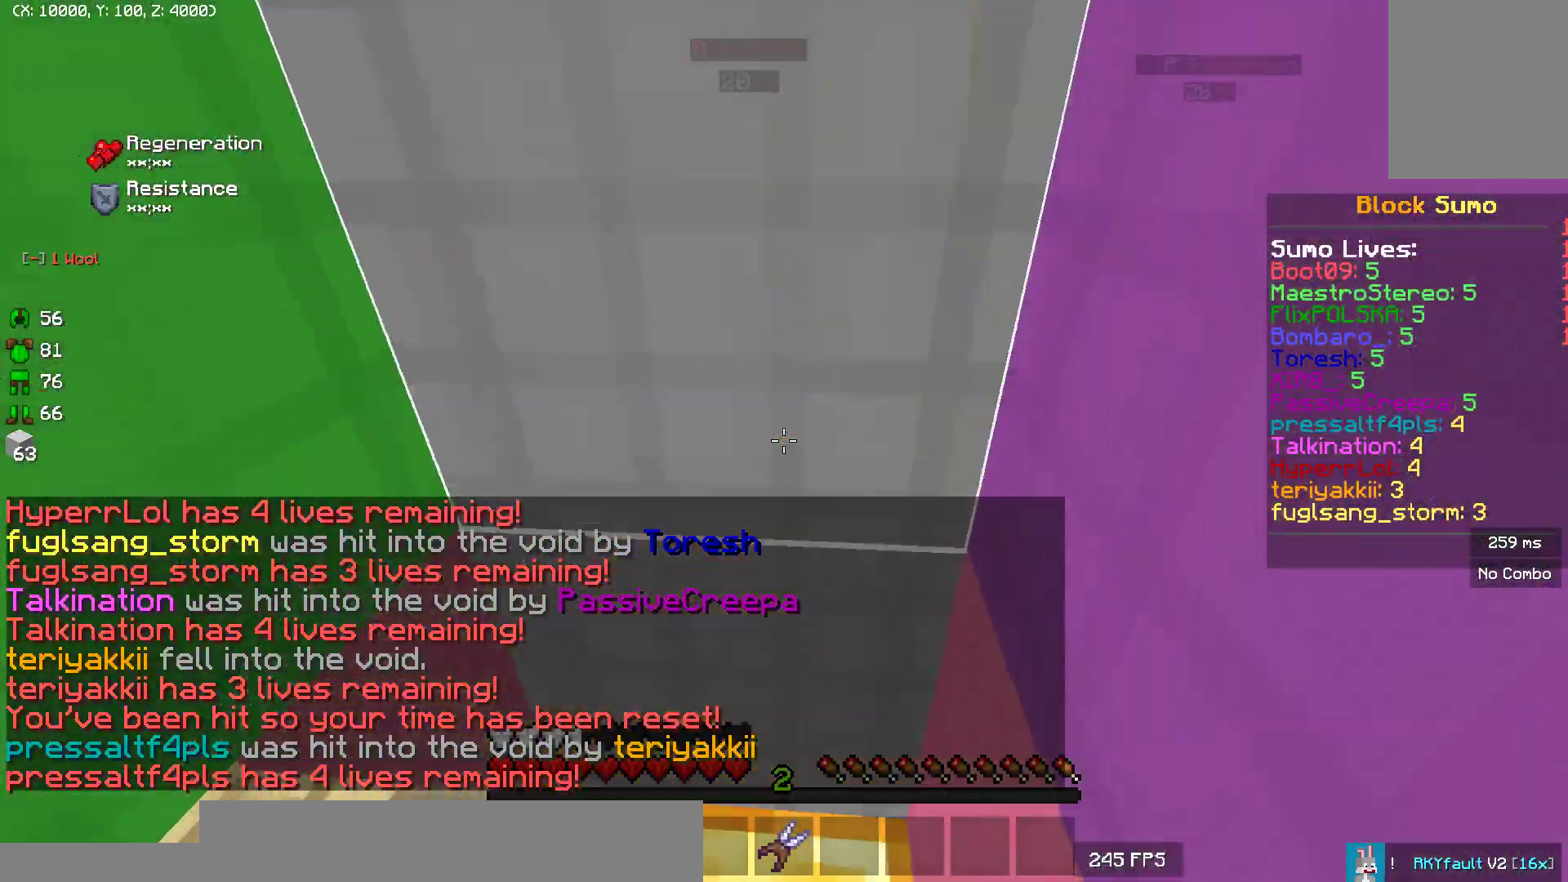
{"keys": [], "mouse": ["right"], "events": [[17, "mouse_right", "up"], [50, "mouse_right", "down"], [150, "mouse_right", "up"], [267, "mouse_right", "down"], [367, "mouse_right", "up"], [433, "mouse_right", "down"]]}
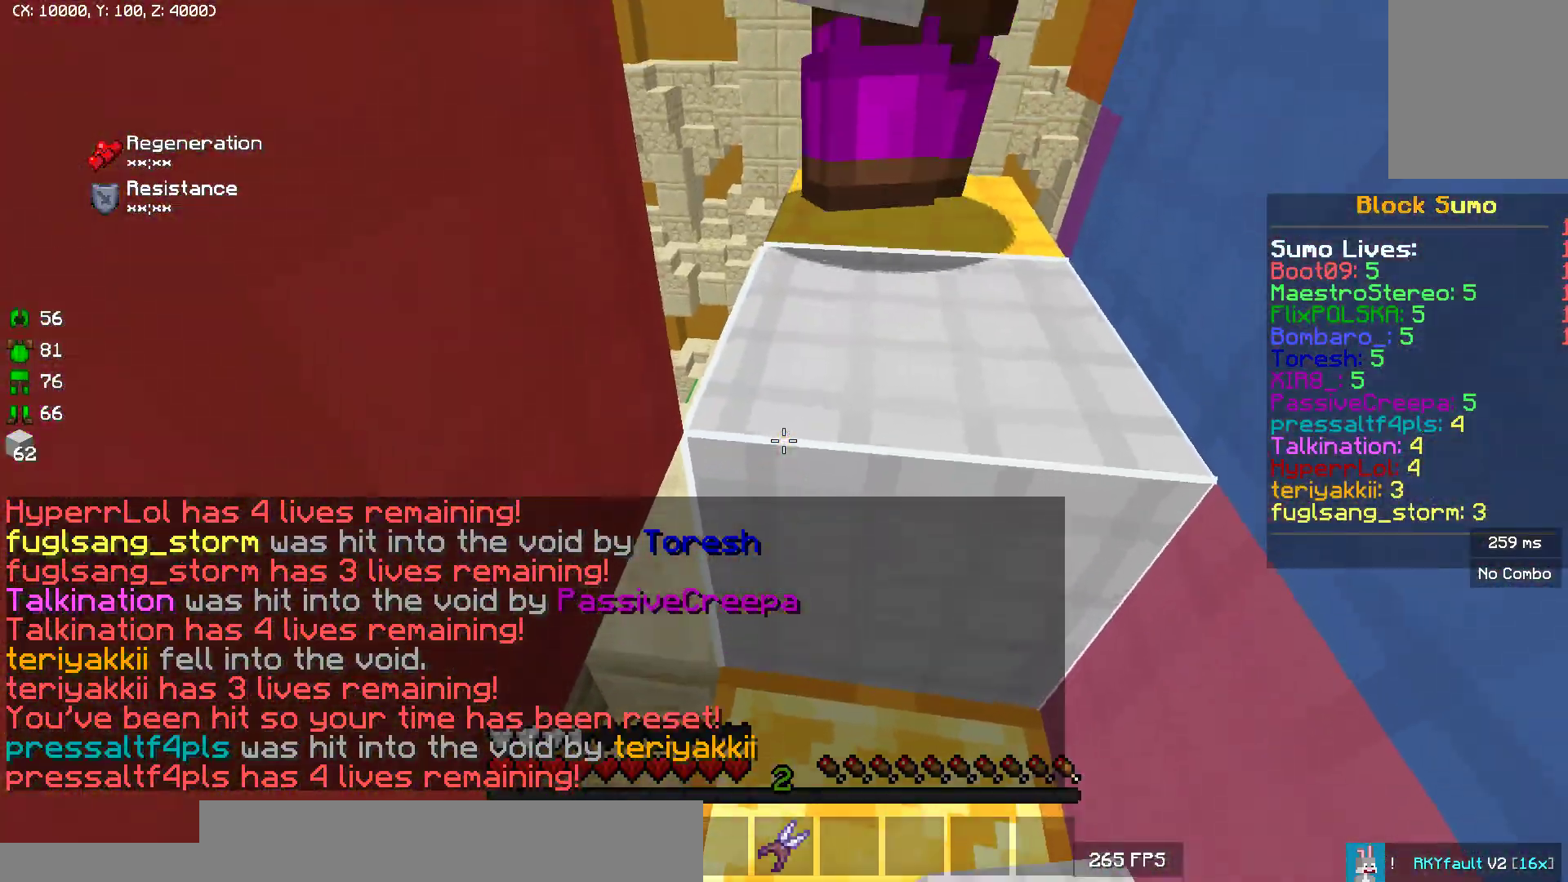
{"keys": [], "mouse": [], "events": [[17, "mouse_right", "up"], [83, "mouse_right", "down"], [133, "s", "down"], [167, "mouse_right", "up"], [217, "d", "down"], [250, "s", "up"], [333, "d", "up"], [333, "mouse_right", "down"], [383, "mouse_left", "down"], [383, "mouse_right", "up"], [467, "mouse_left", "up"]]}